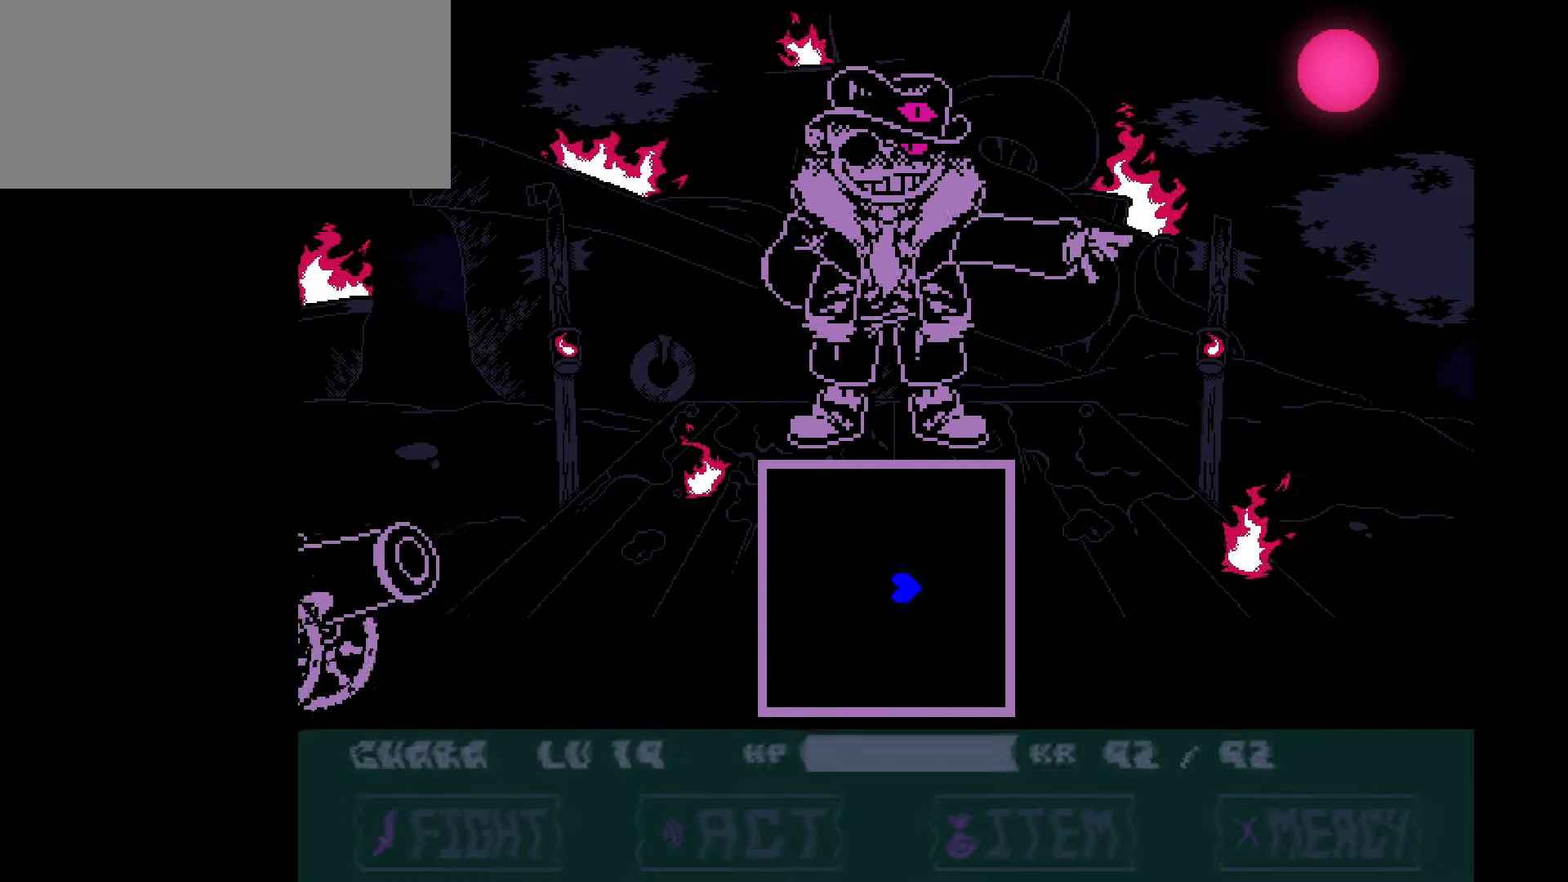
Gameplay with keyboard; each line is a JSON object with the keys held at the frame after it. "events" lists presses ("down") and releases ("up") of "c", "down", "left", "right", "up", "x" and "z" between this image and that frame as [ms after this image, input, new state], when the widget could be followed in between. No other keys are recorded. Mouse input is not recorded.
{"keys": ["up"], "events": [[67, "up", "down"], [434, "left", "up"]]}
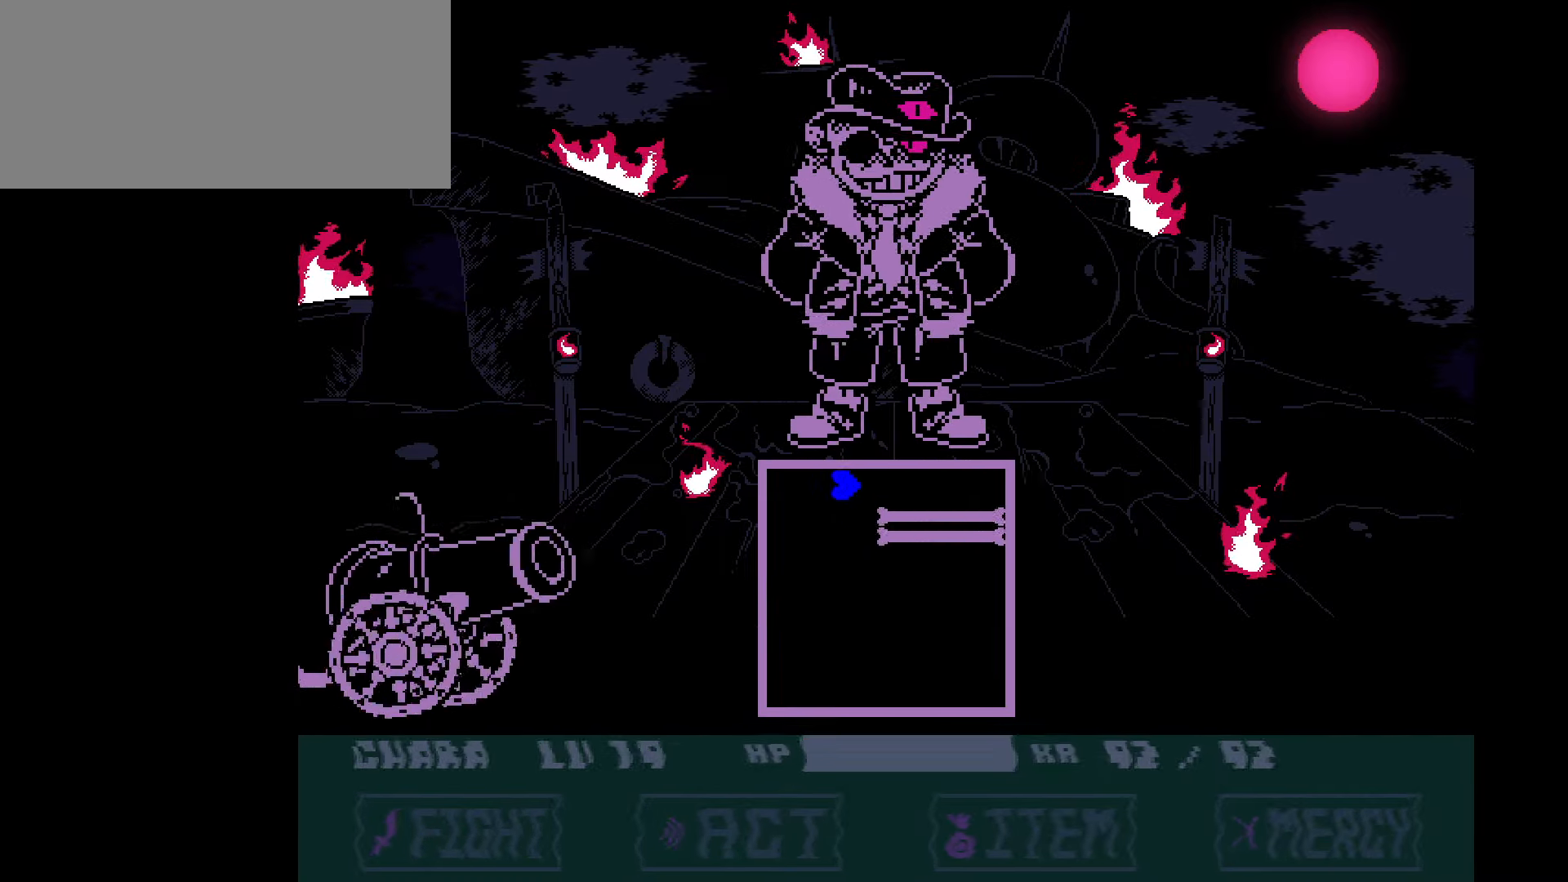
{"keys": [], "events": [[401, "up", "up"]]}
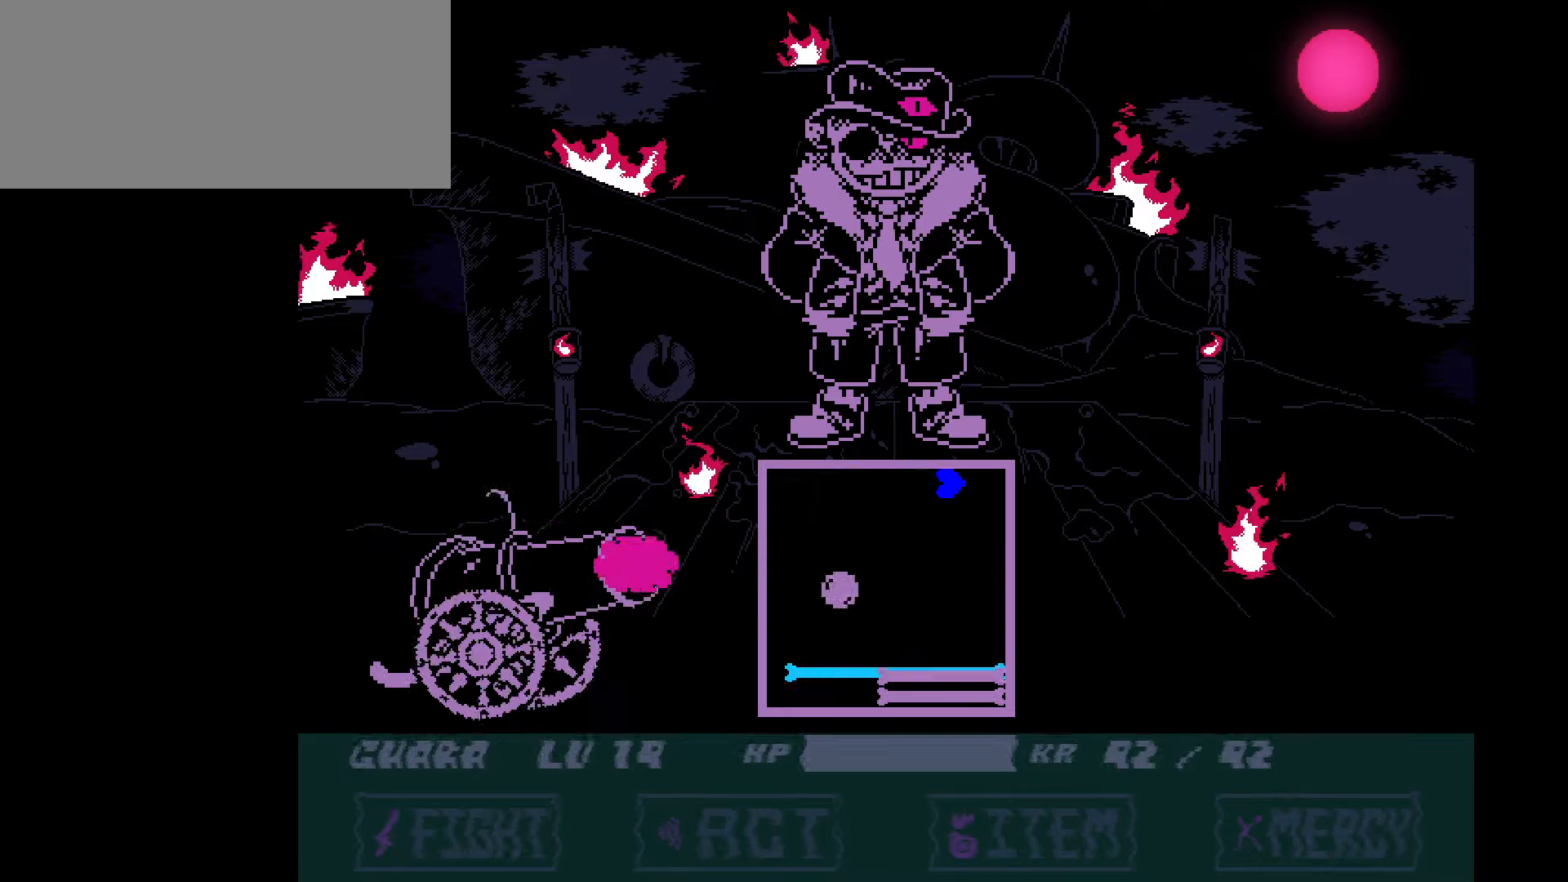
{"keys": [], "events": []}
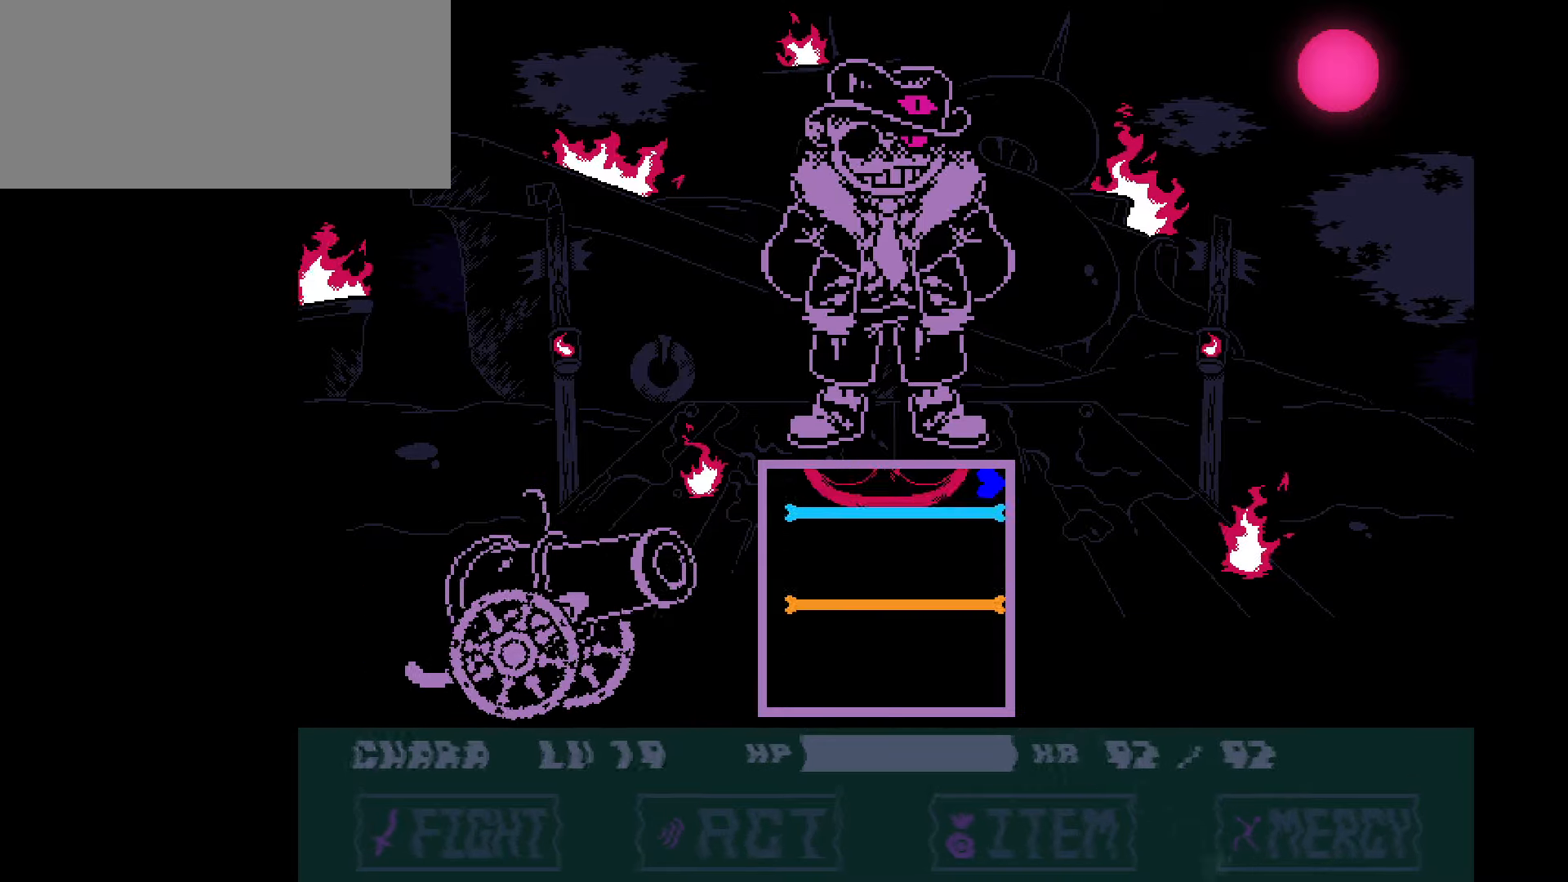
{"keys": ["up"], "events": [[301, "down", "down"], [501, "down", "up"], [501, "up", "down"]]}
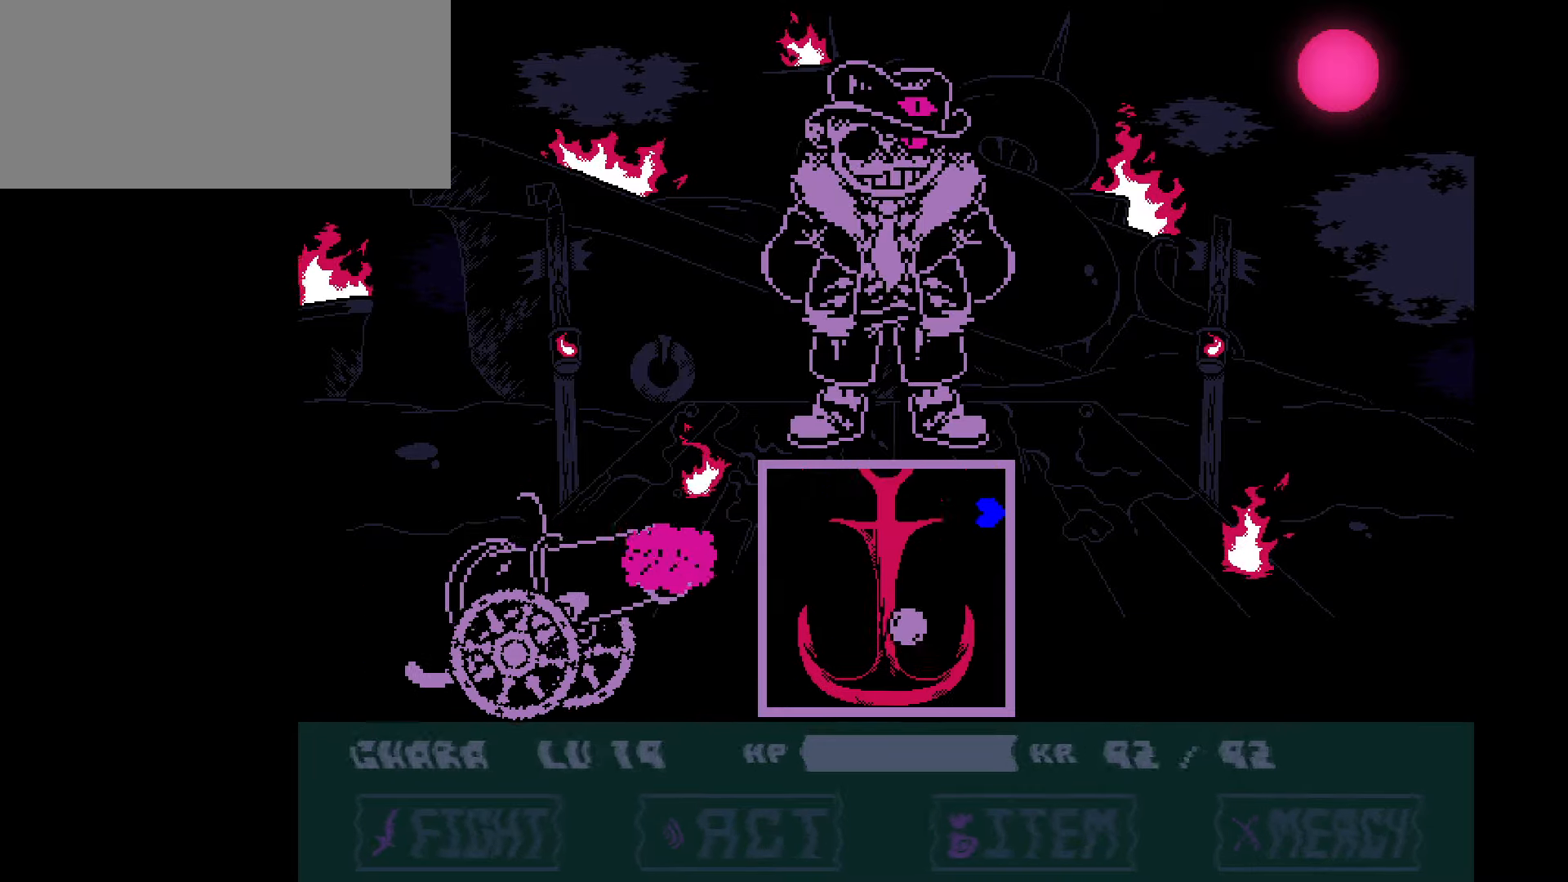
{"keys": [], "events": [[367, "up", "up"]]}
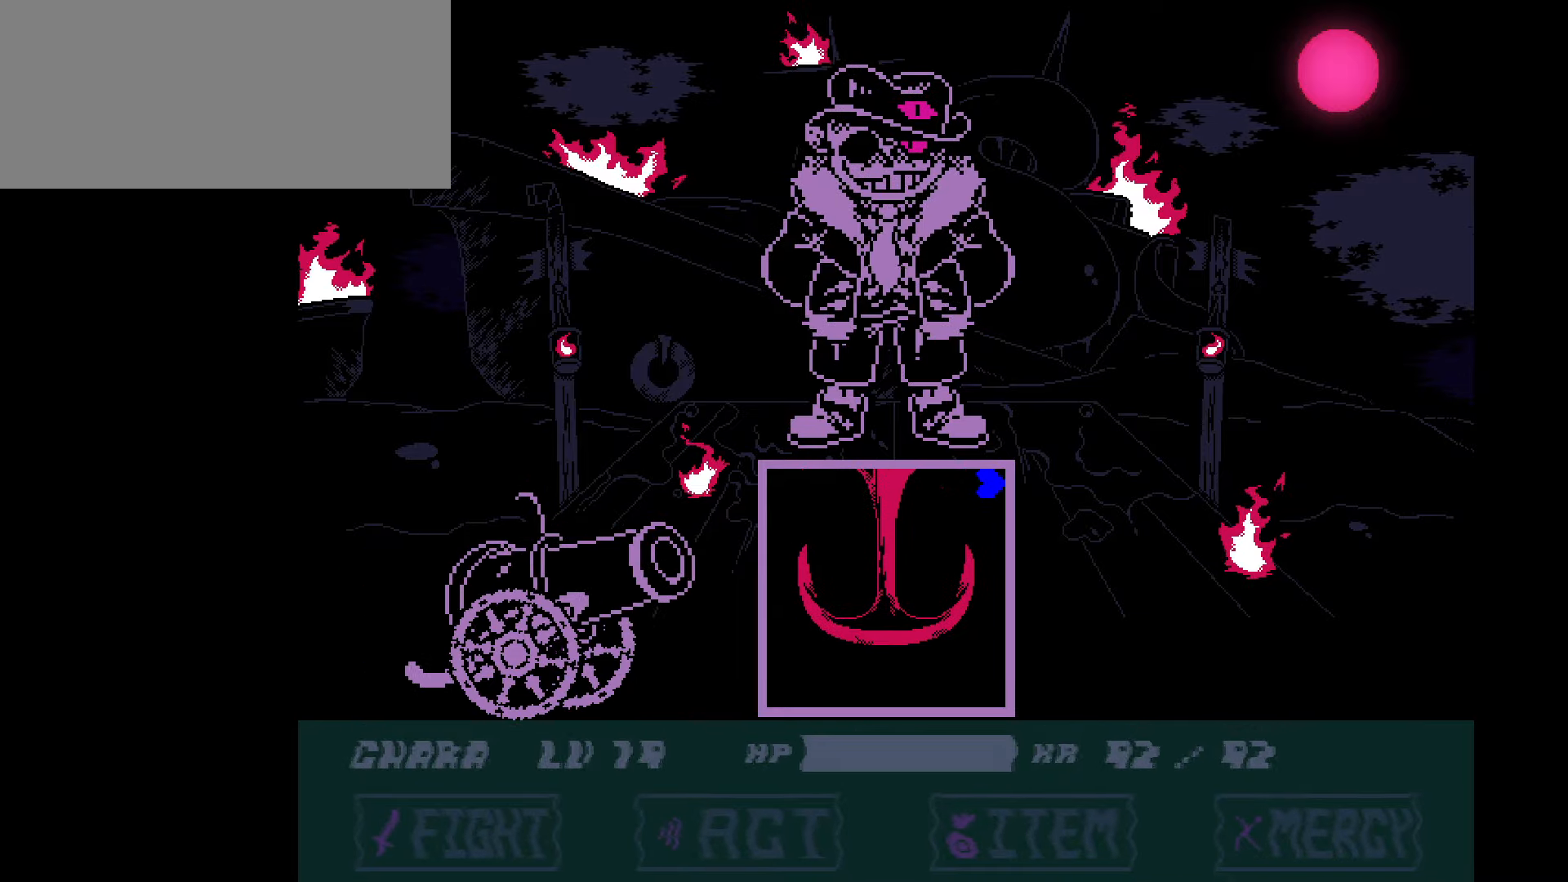
{"keys": [], "events": []}
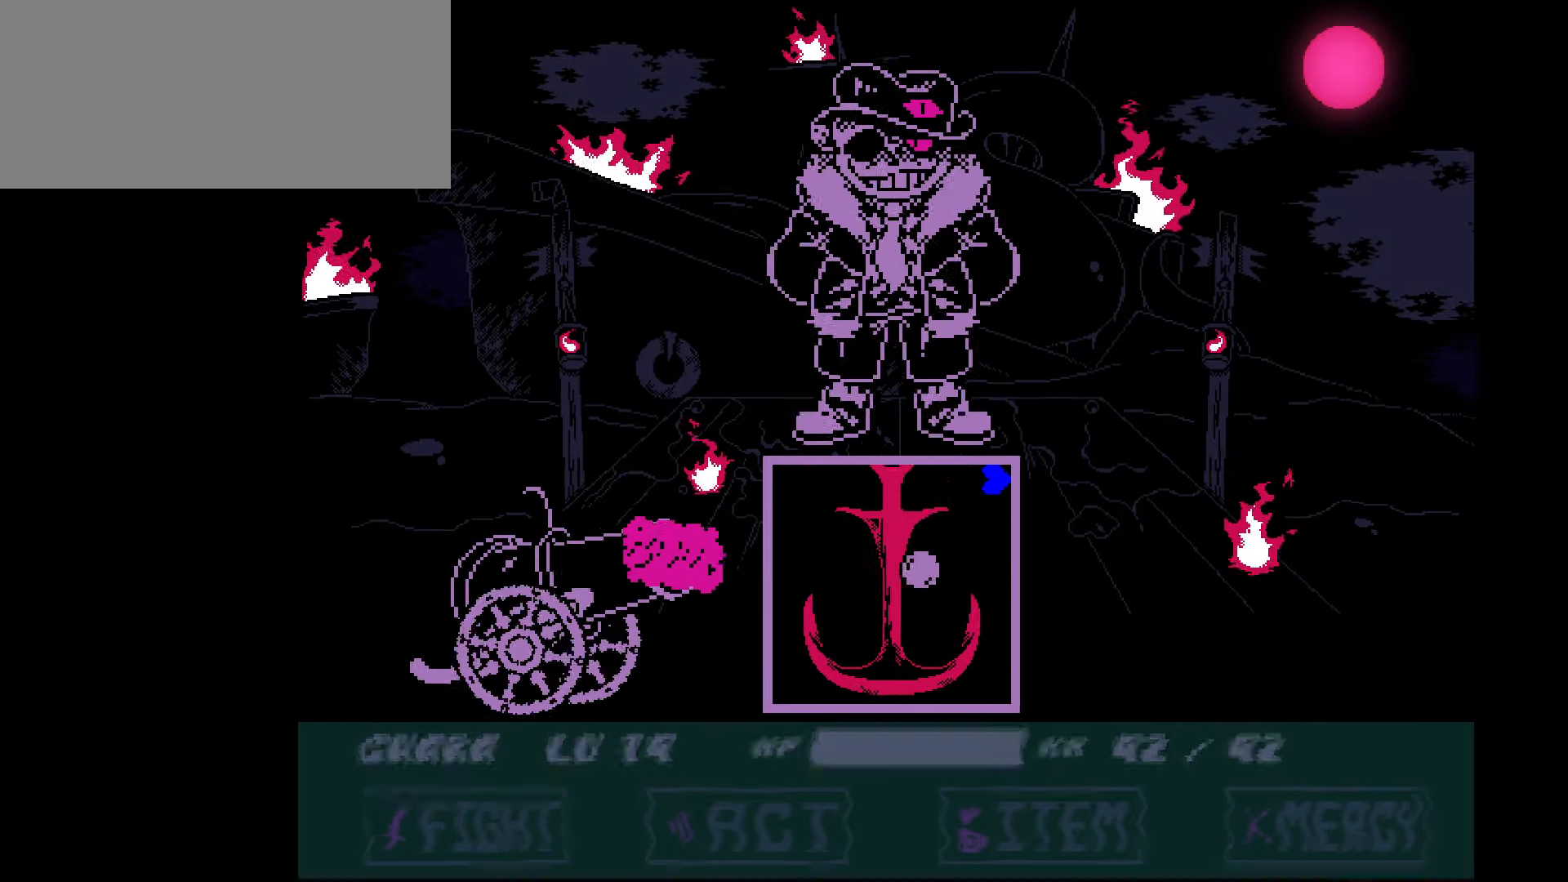
{"keys": ["up"], "events": [[200, "down", "down"], [500, "down", "up"], [500, "up", "down"]]}
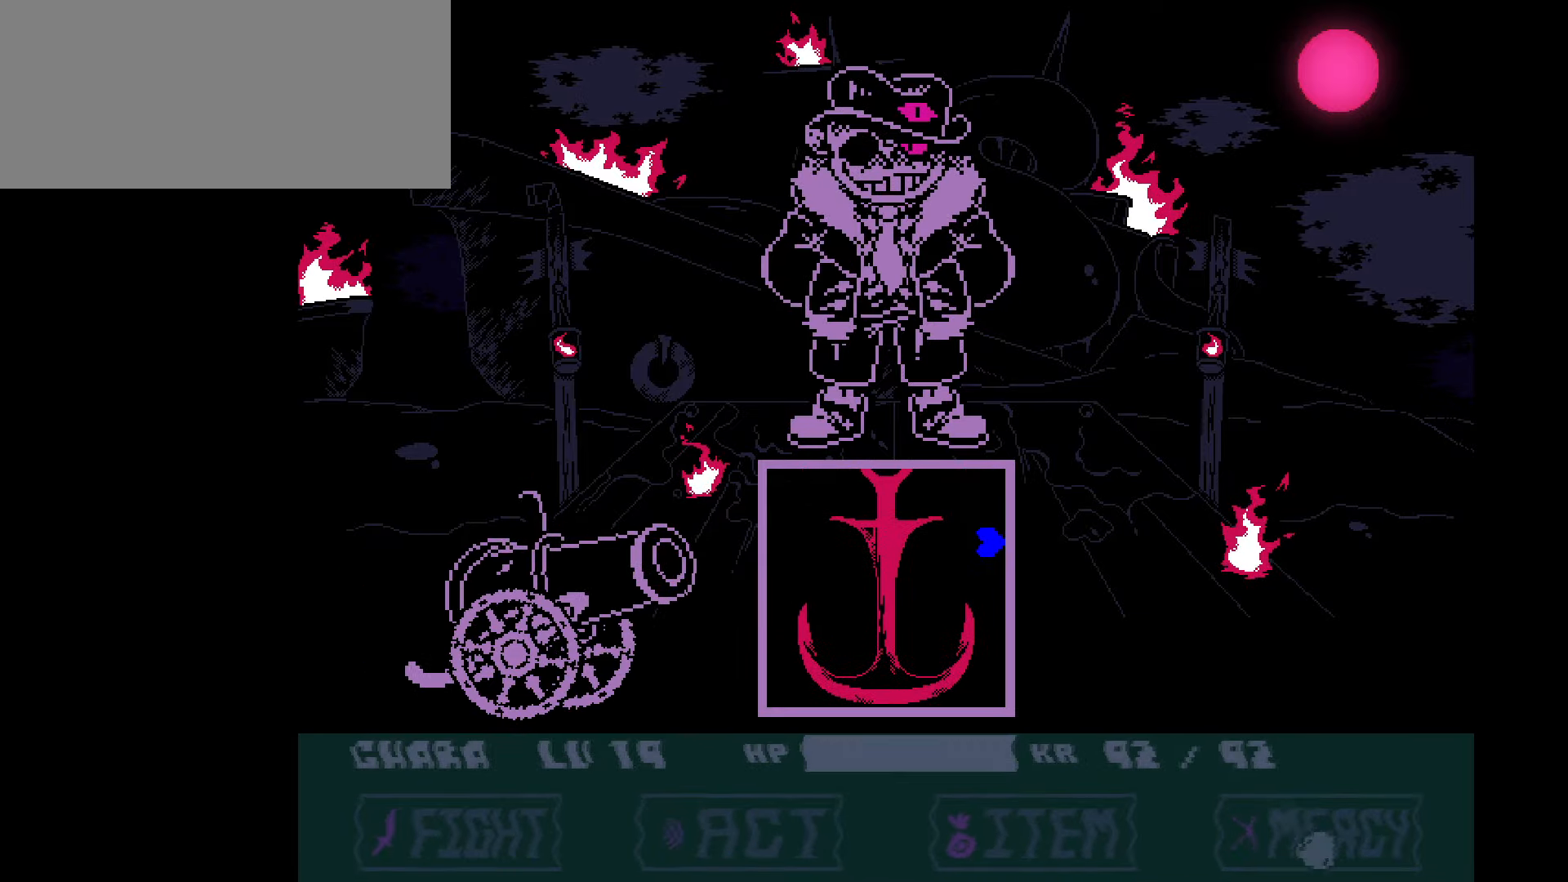
{"keys": [], "events": [[401, "up", "up"]]}
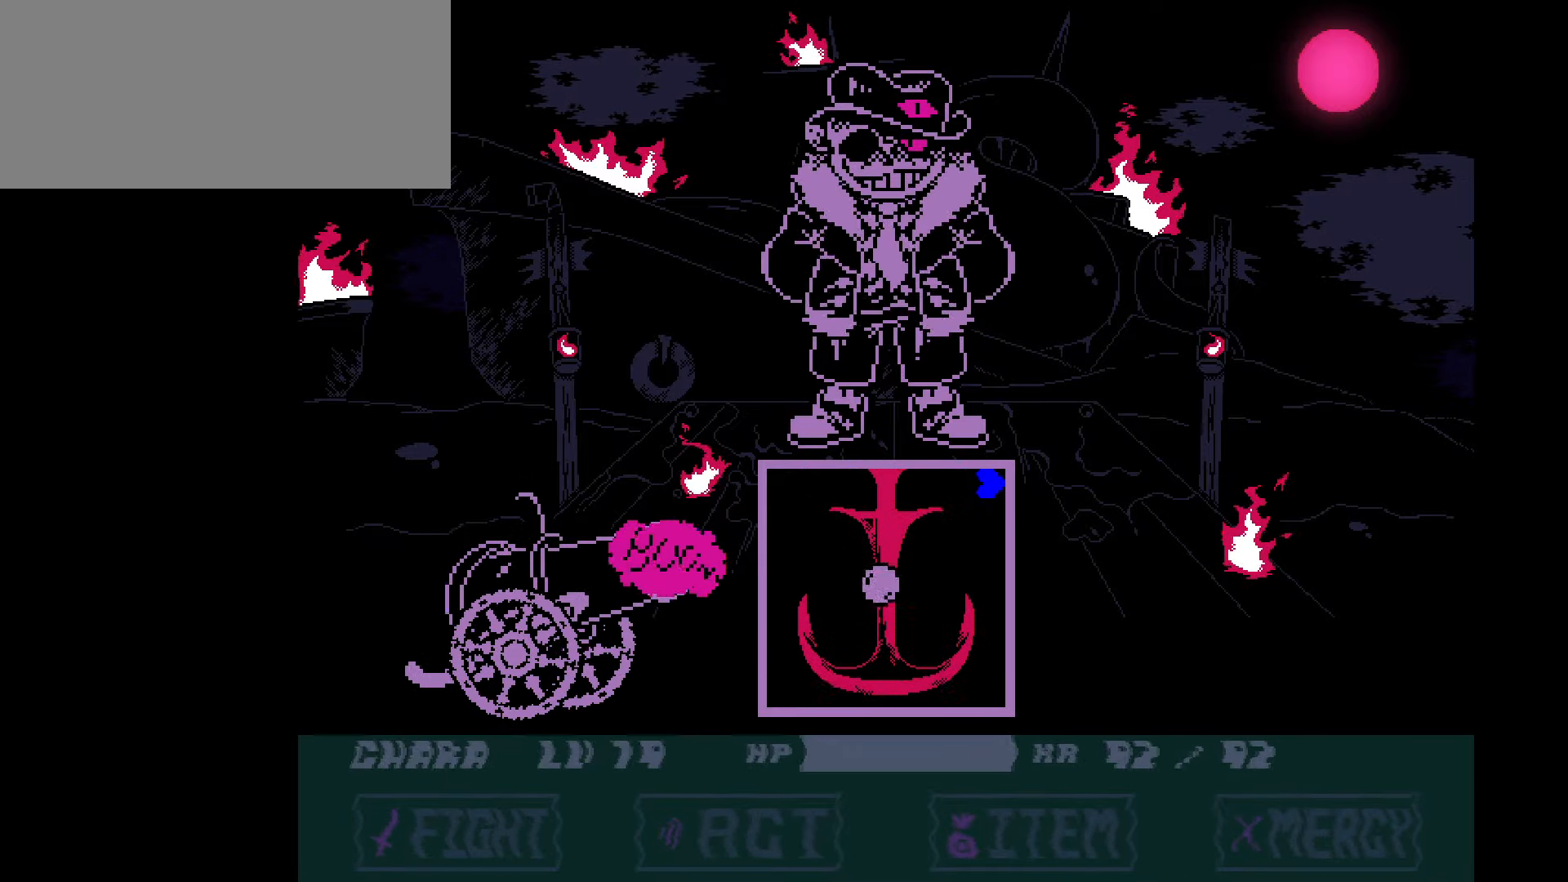
{"keys": ["down"], "events": [[100, "down", "down"]]}
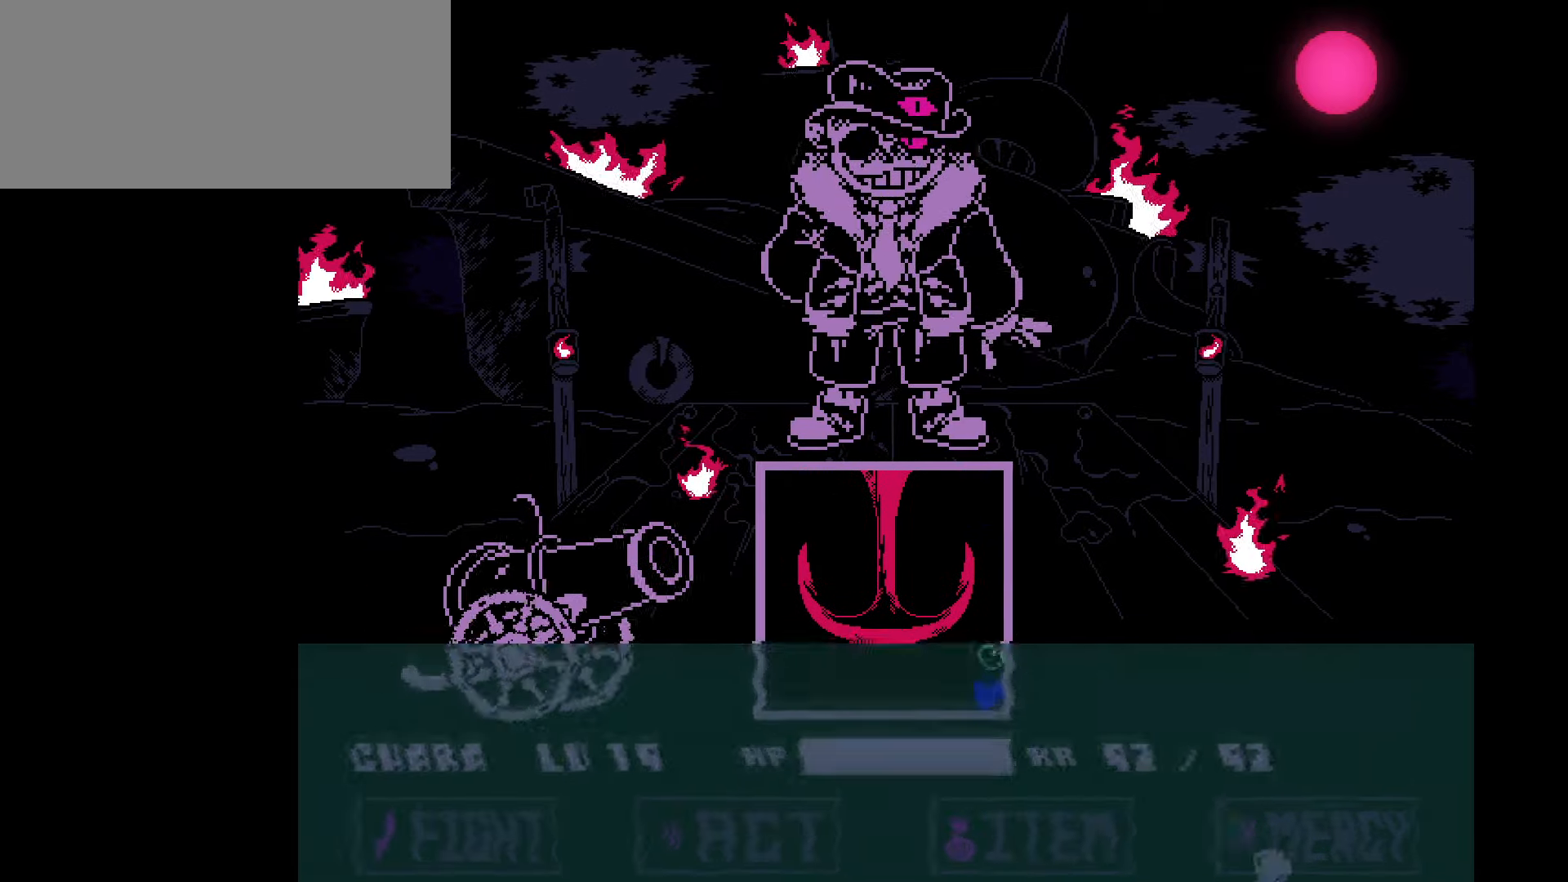
{"keys": ["up"], "events": [[167, "down", "up"], [501, "up", "down"]]}
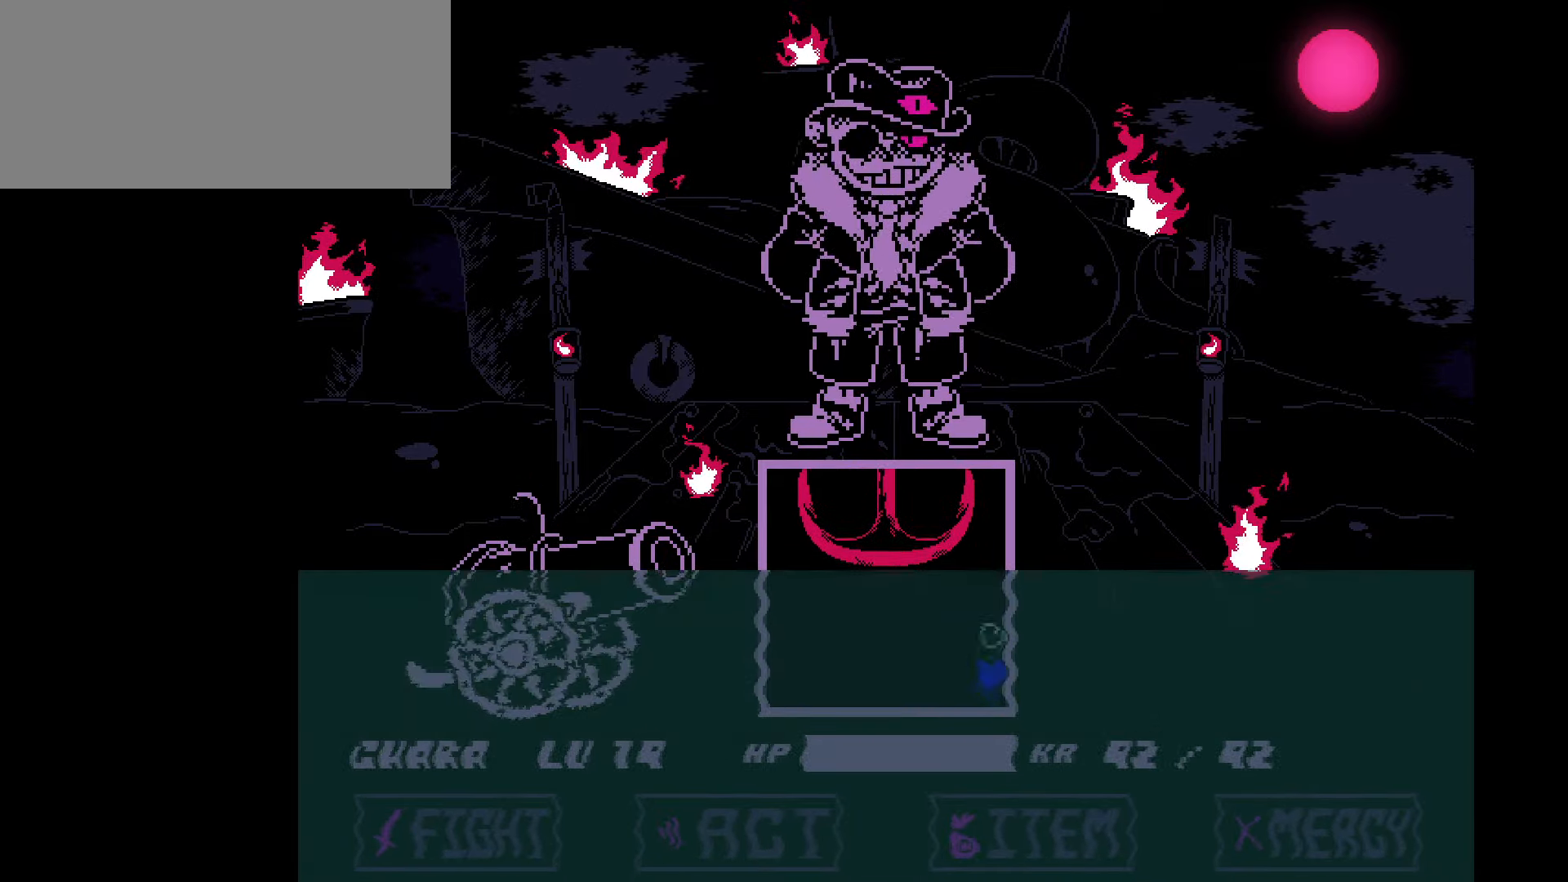
{"keys": ["left"], "events": [[67, "left", "down"], [500, "up", "up"]]}
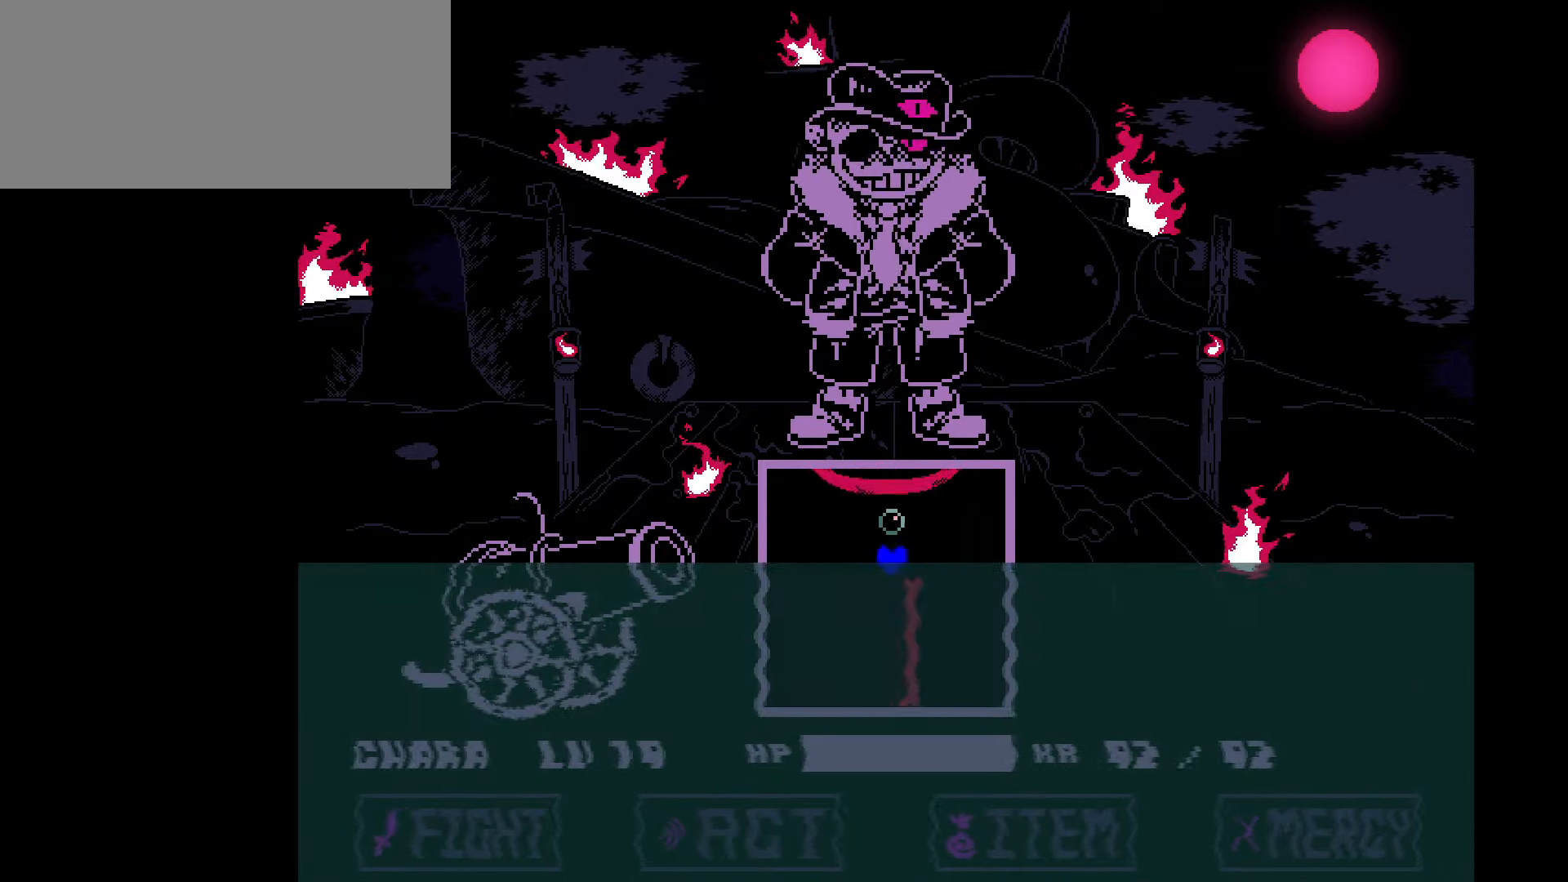
{"keys": ["left"], "events": [[100, "left", "up"], [134, "right", "down"], [301, "right", "up"], [334, "left", "down"]]}
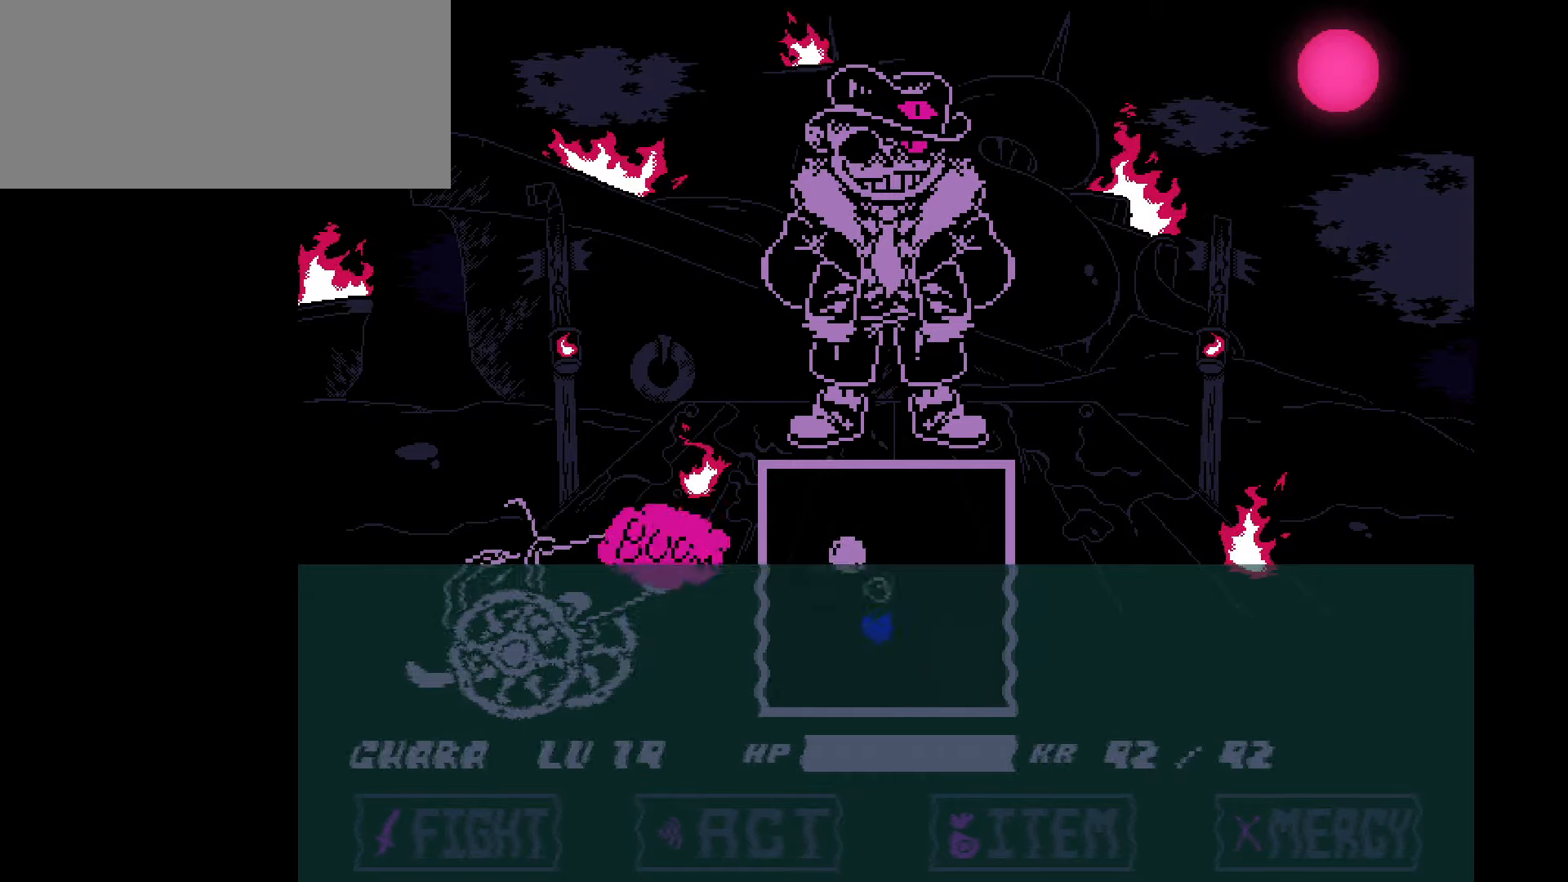
{"keys": ["right", "up"], "events": [[167, "up", "down"], [267, "left", "up"], [300, "right", "down"]]}
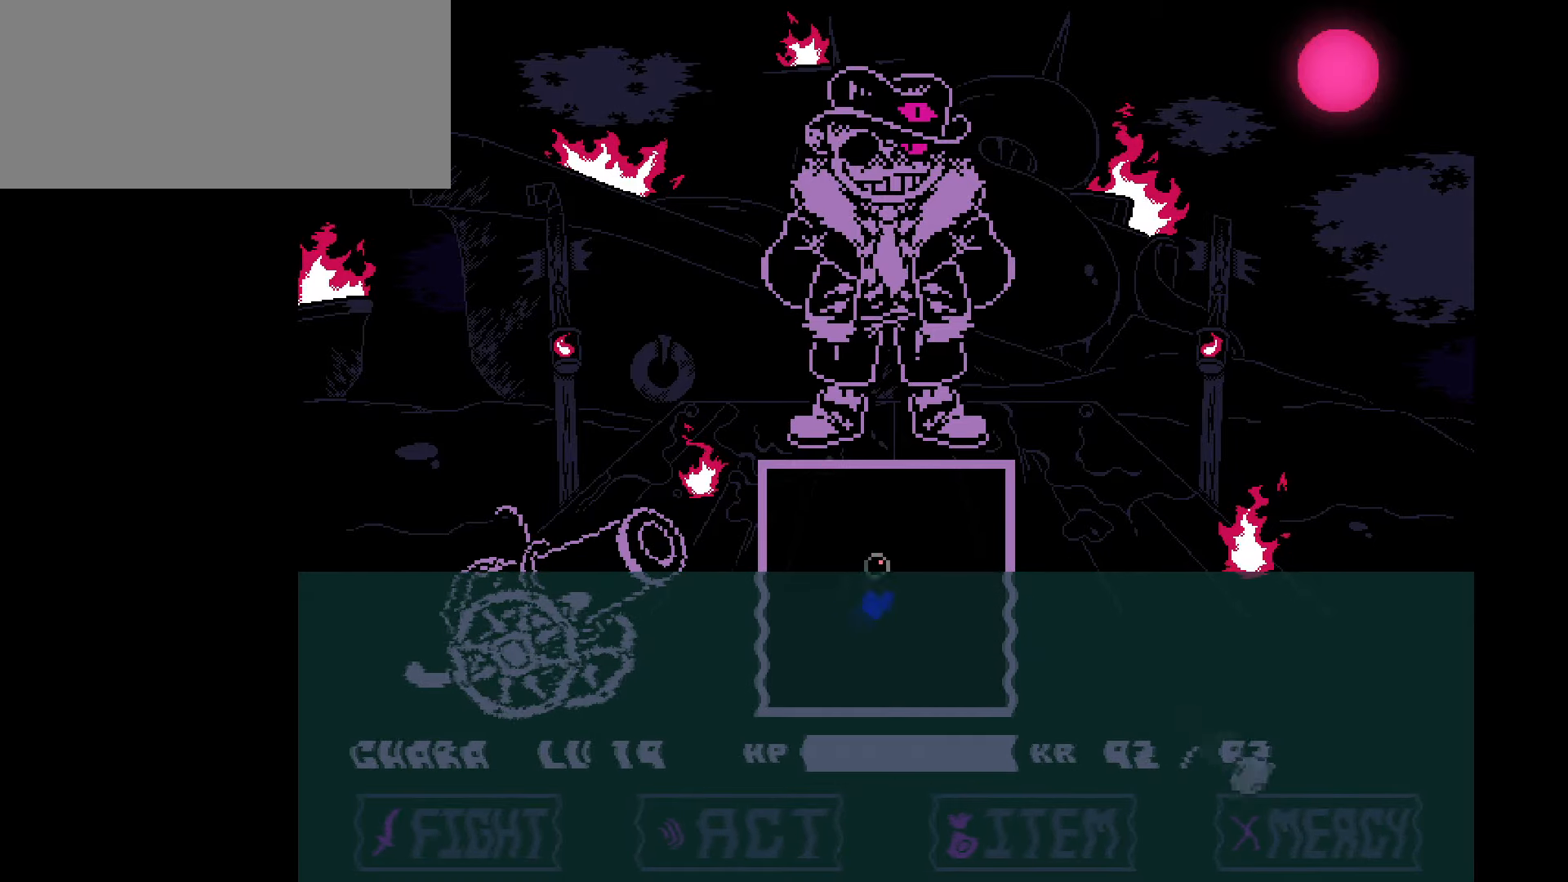
{"keys": [], "events": [[34, "right", "up"], [401, "up", "up"]]}
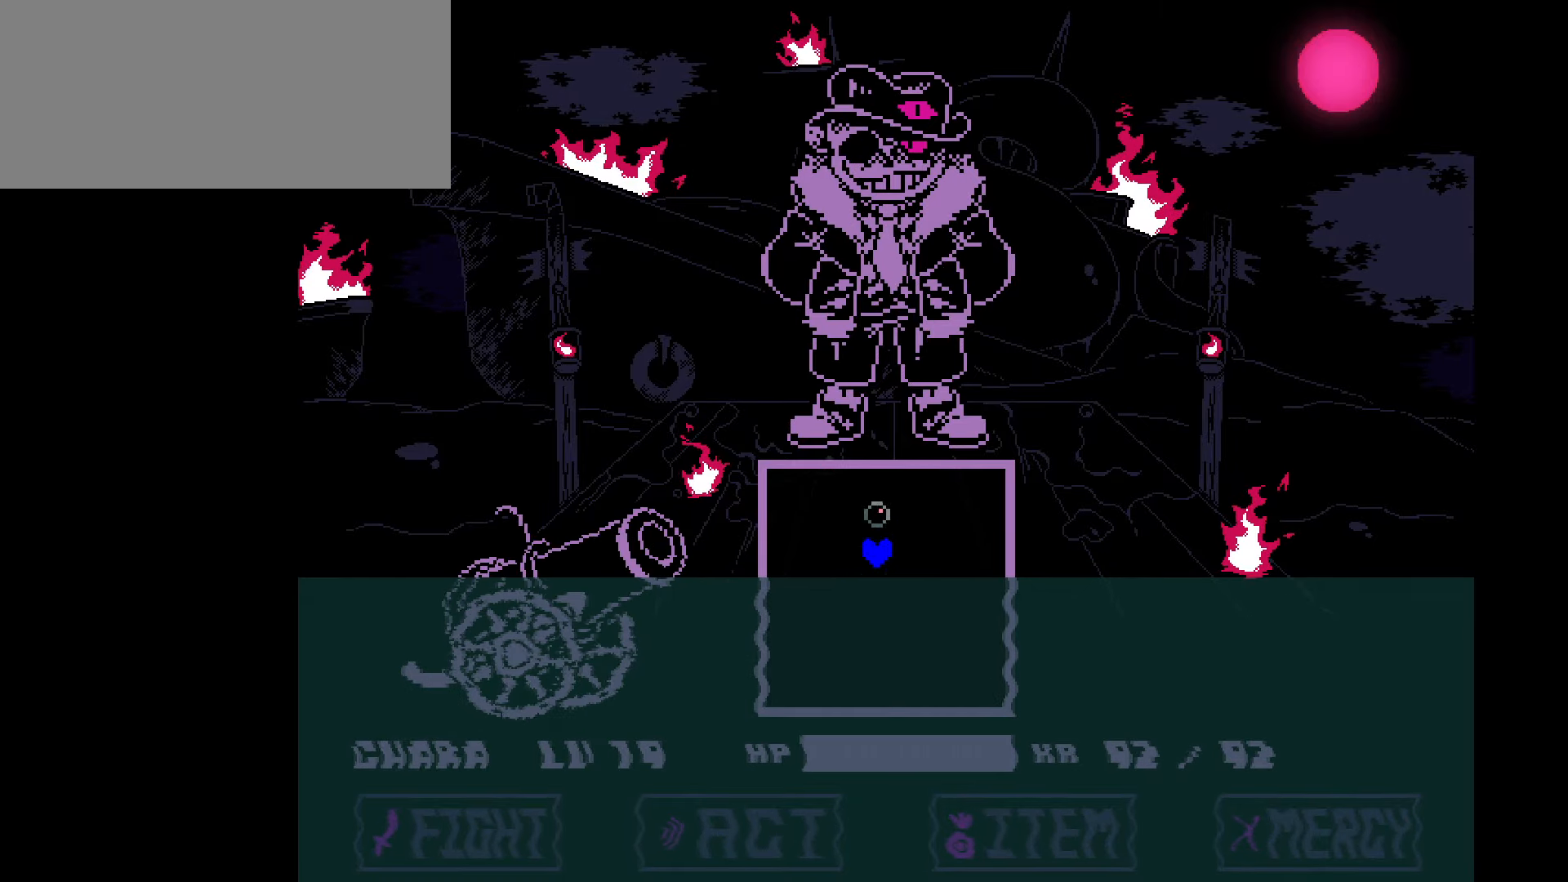
{"keys": ["left"], "events": [[67, "left", "down"]]}
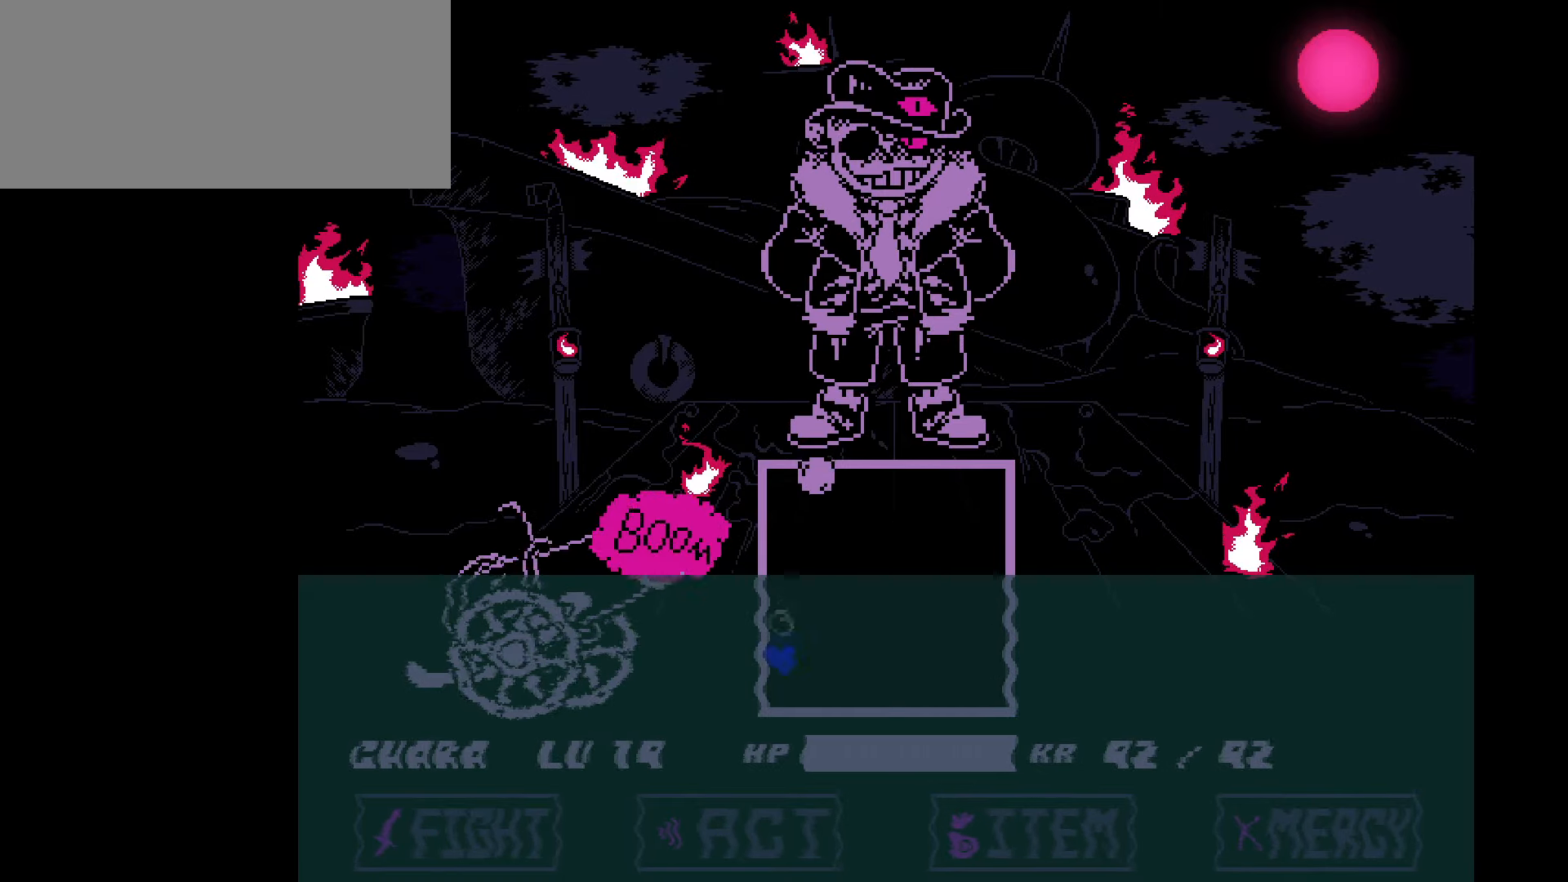
{"keys": ["up"], "events": [[67, "up", "down"], [100, "left", "up"], [100, "right", "down"], [501, "right", "up"]]}
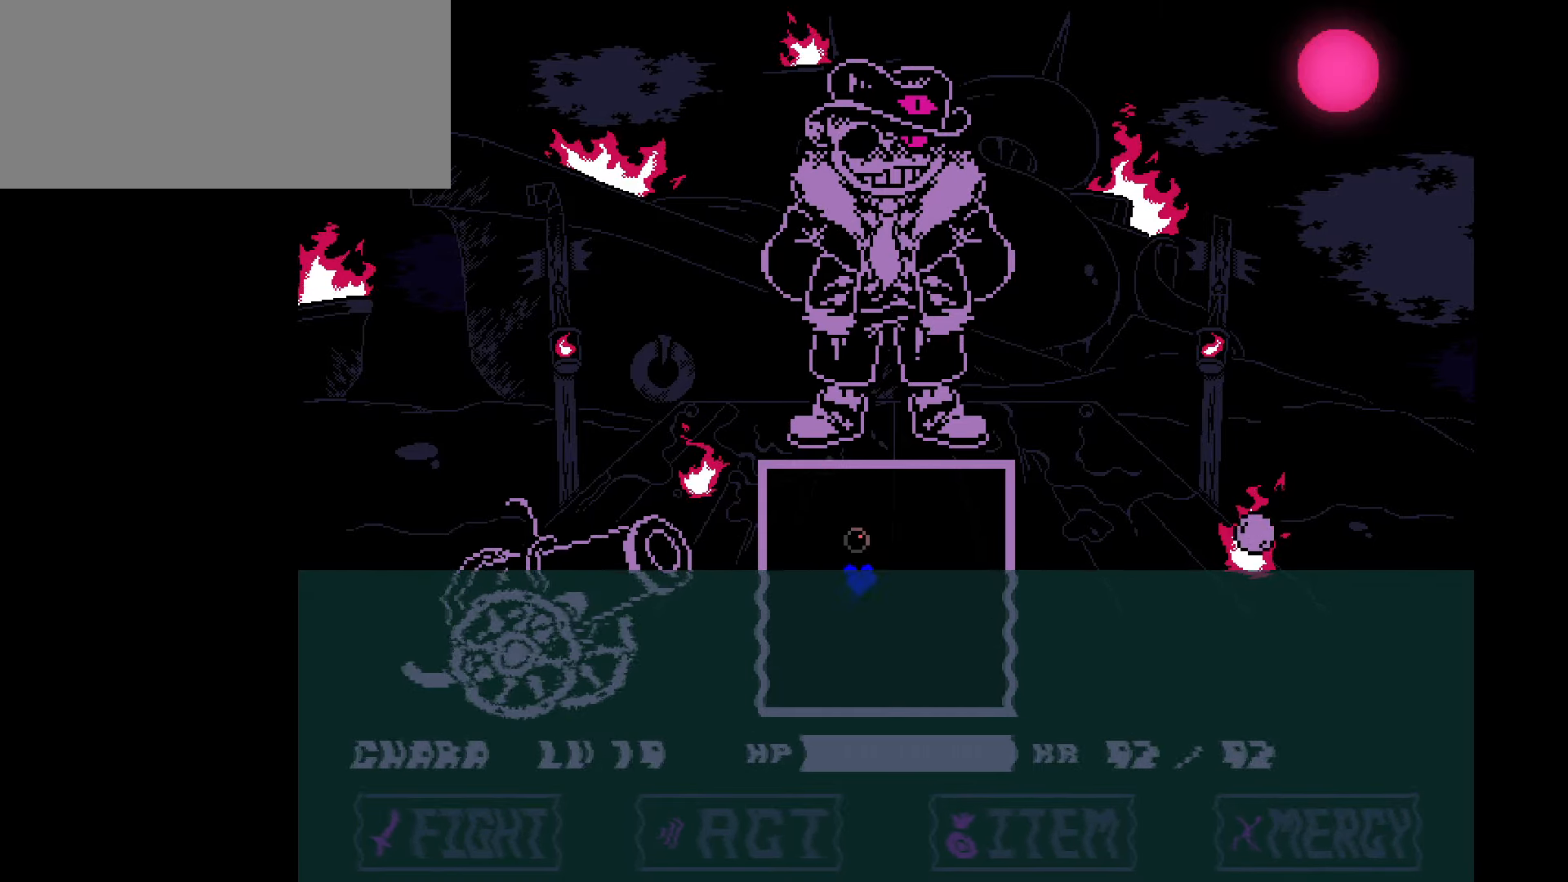
{"keys": [], "events": [[267, "up", "up"]]}
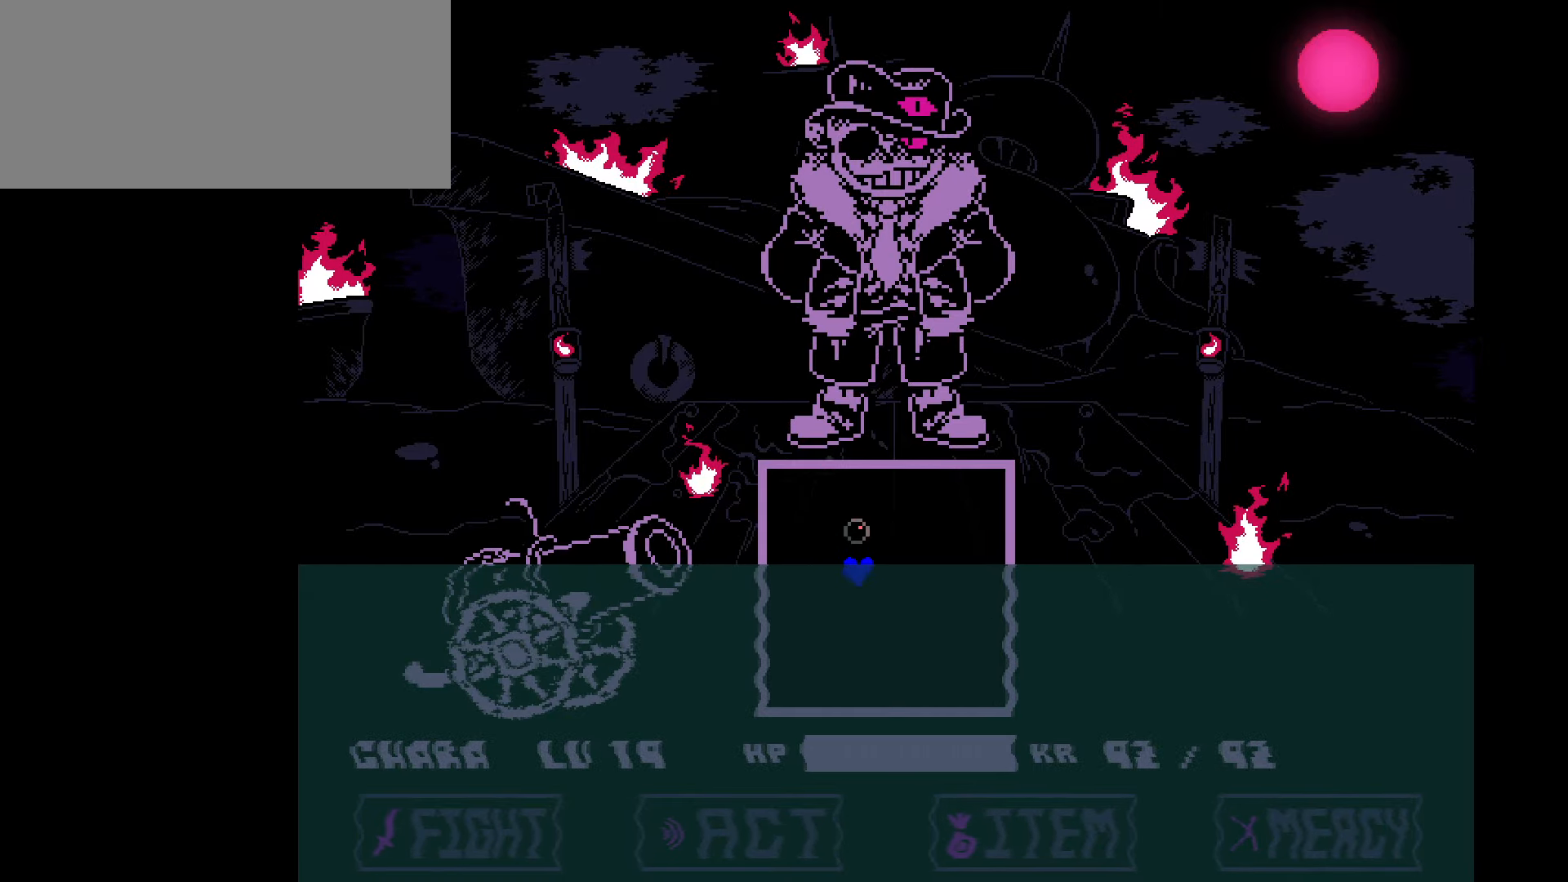
{"keys": ["left"], "events": [[100, "left", "down"]]}
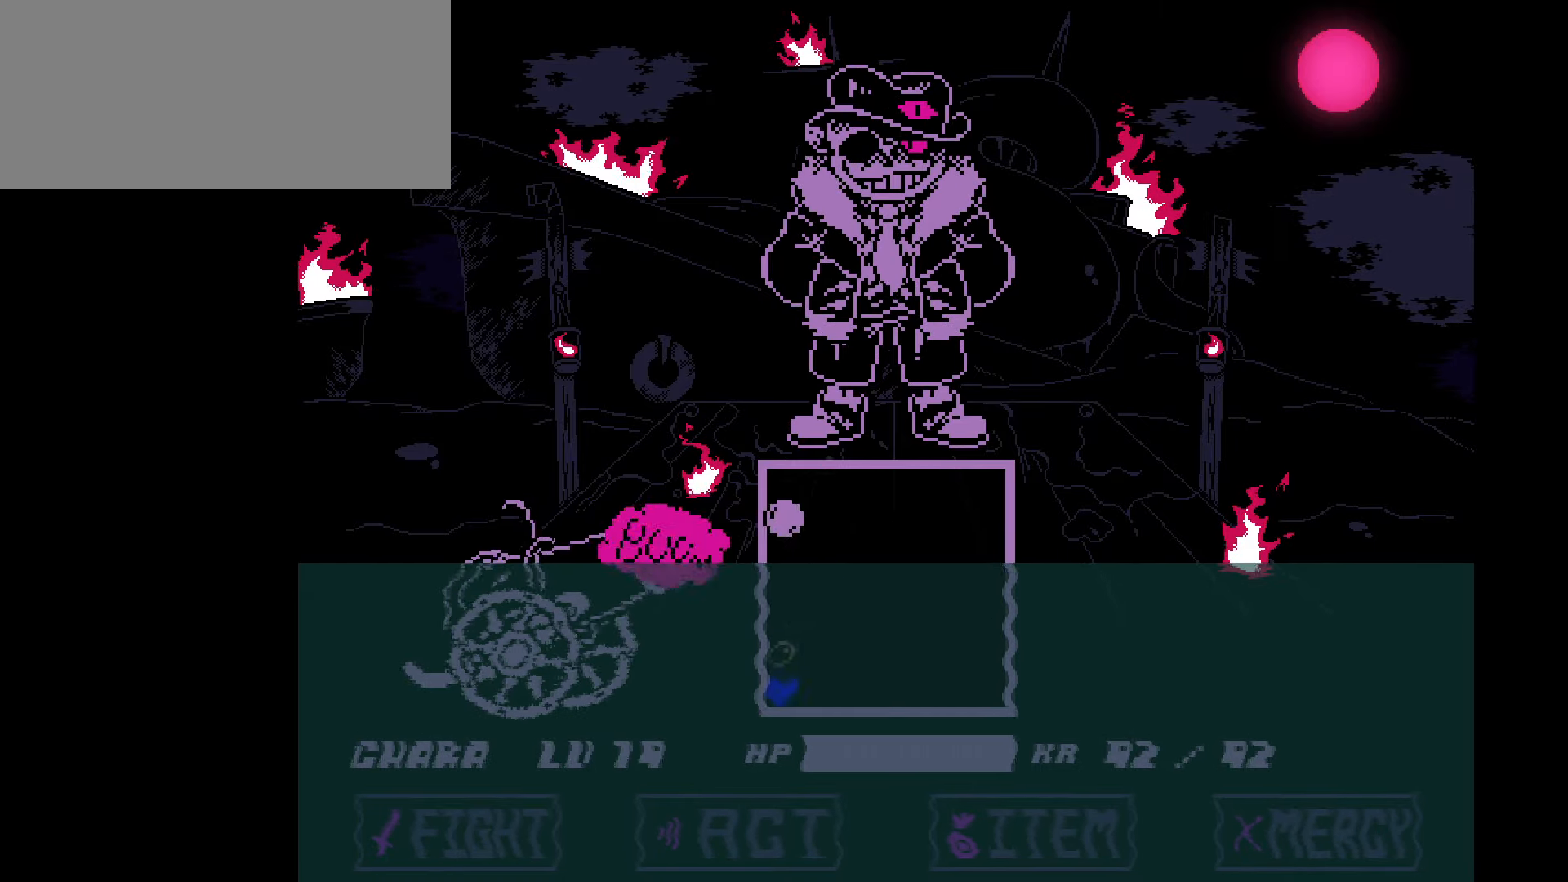
{"keys": ["up"], "events": [[67, "left", "up"], [67, "up", "down"], [100, "right", "down"], [434, "right", "up"]]}
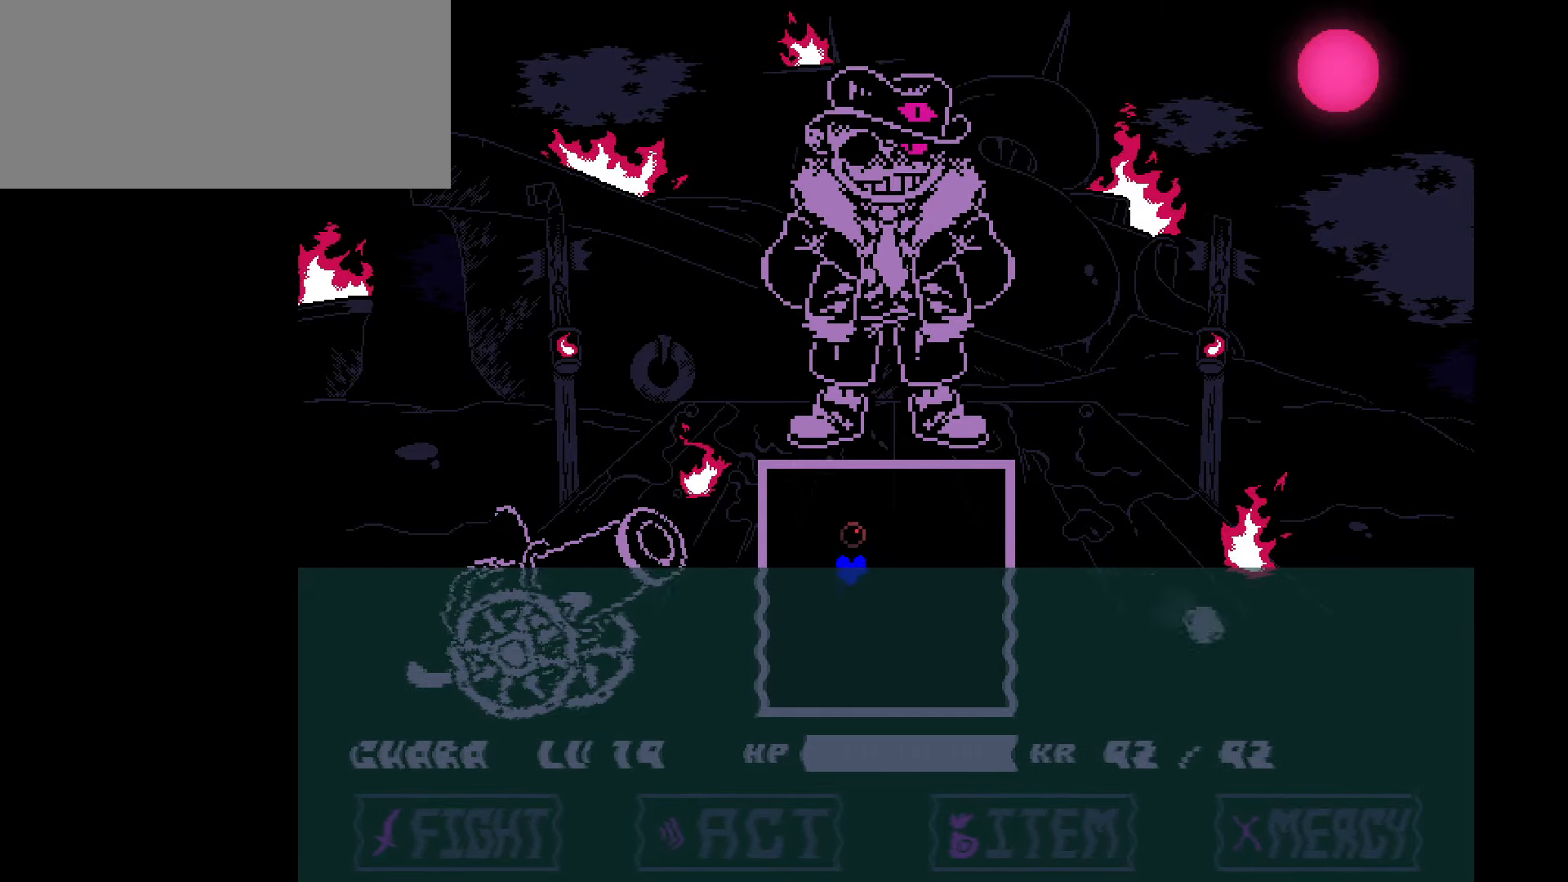
{"keys": [], "events": [[367, "up", "up"]]}
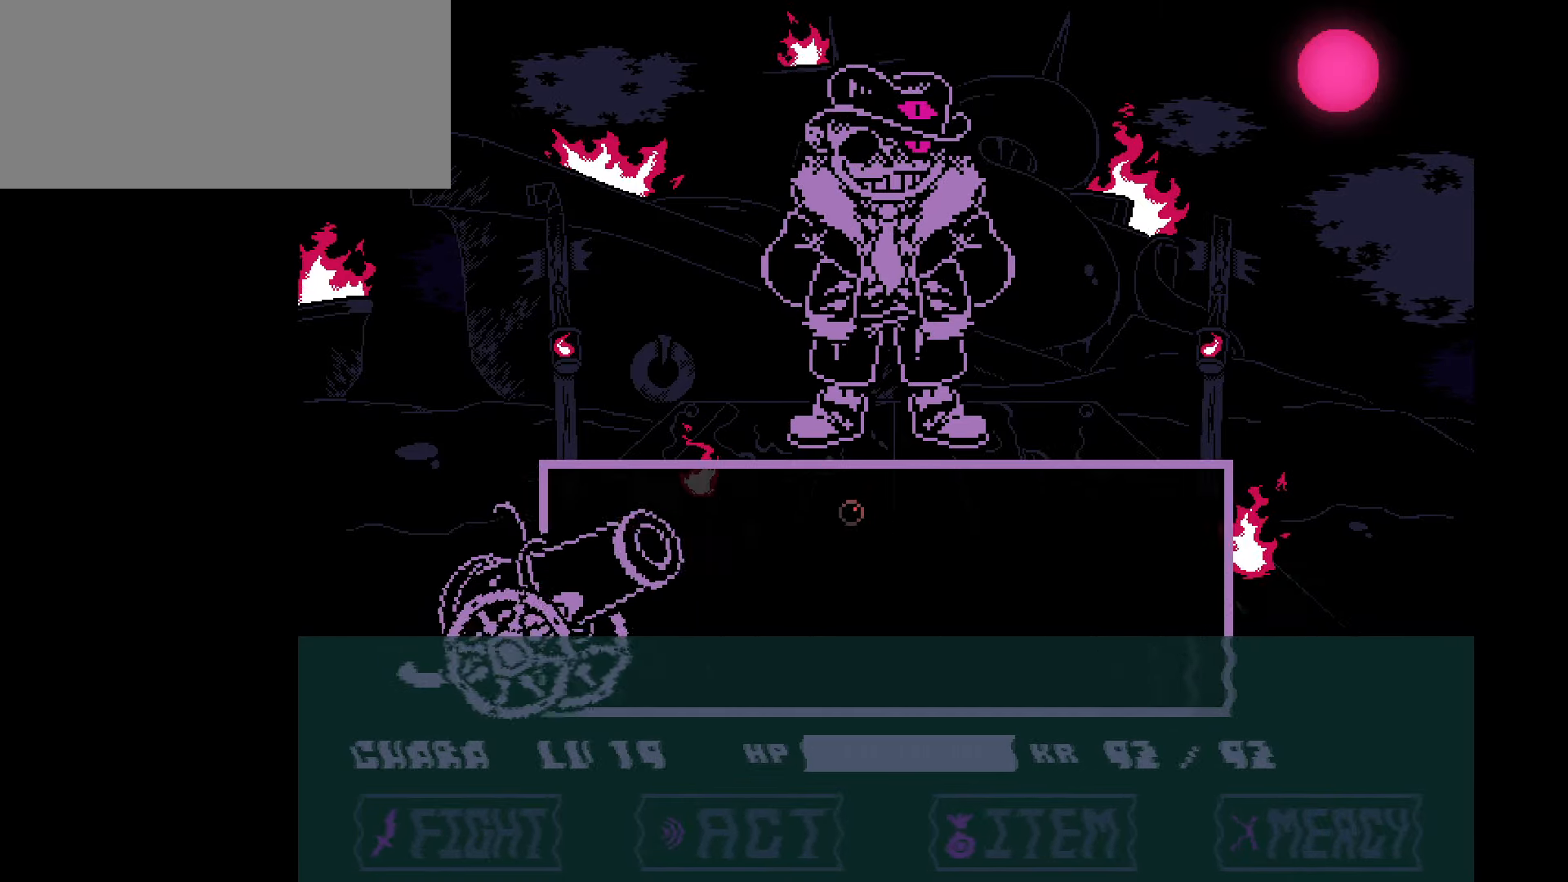
{"keys": [], "events": [[434, "z", "down"], [467, "z", "up"]]}
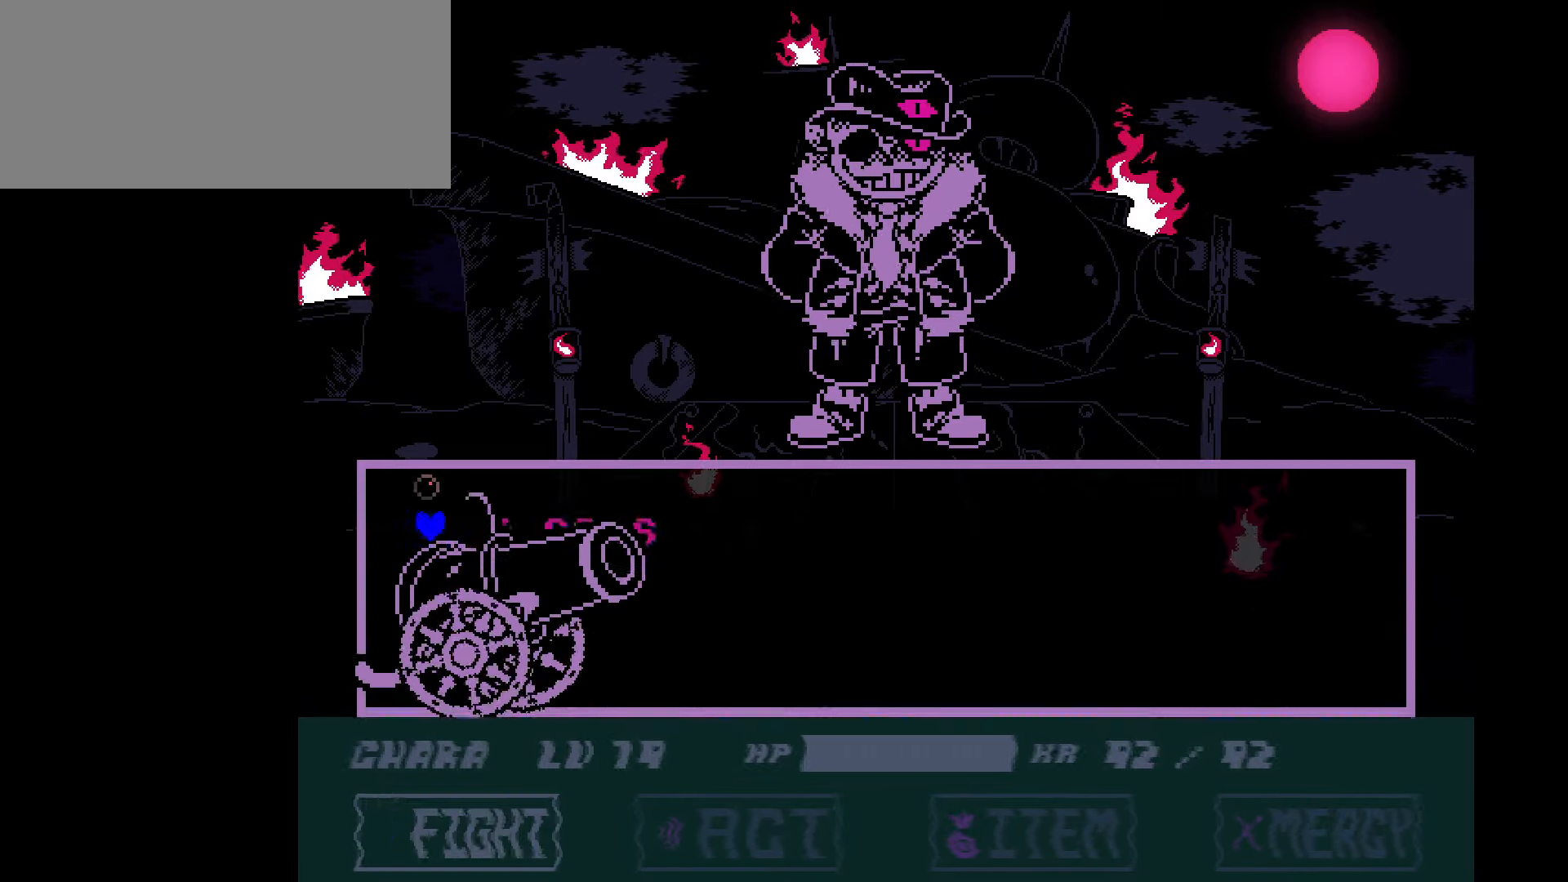
{"keys": [], "events": [[100, "z", "down"], [233, "z", "up"]]}
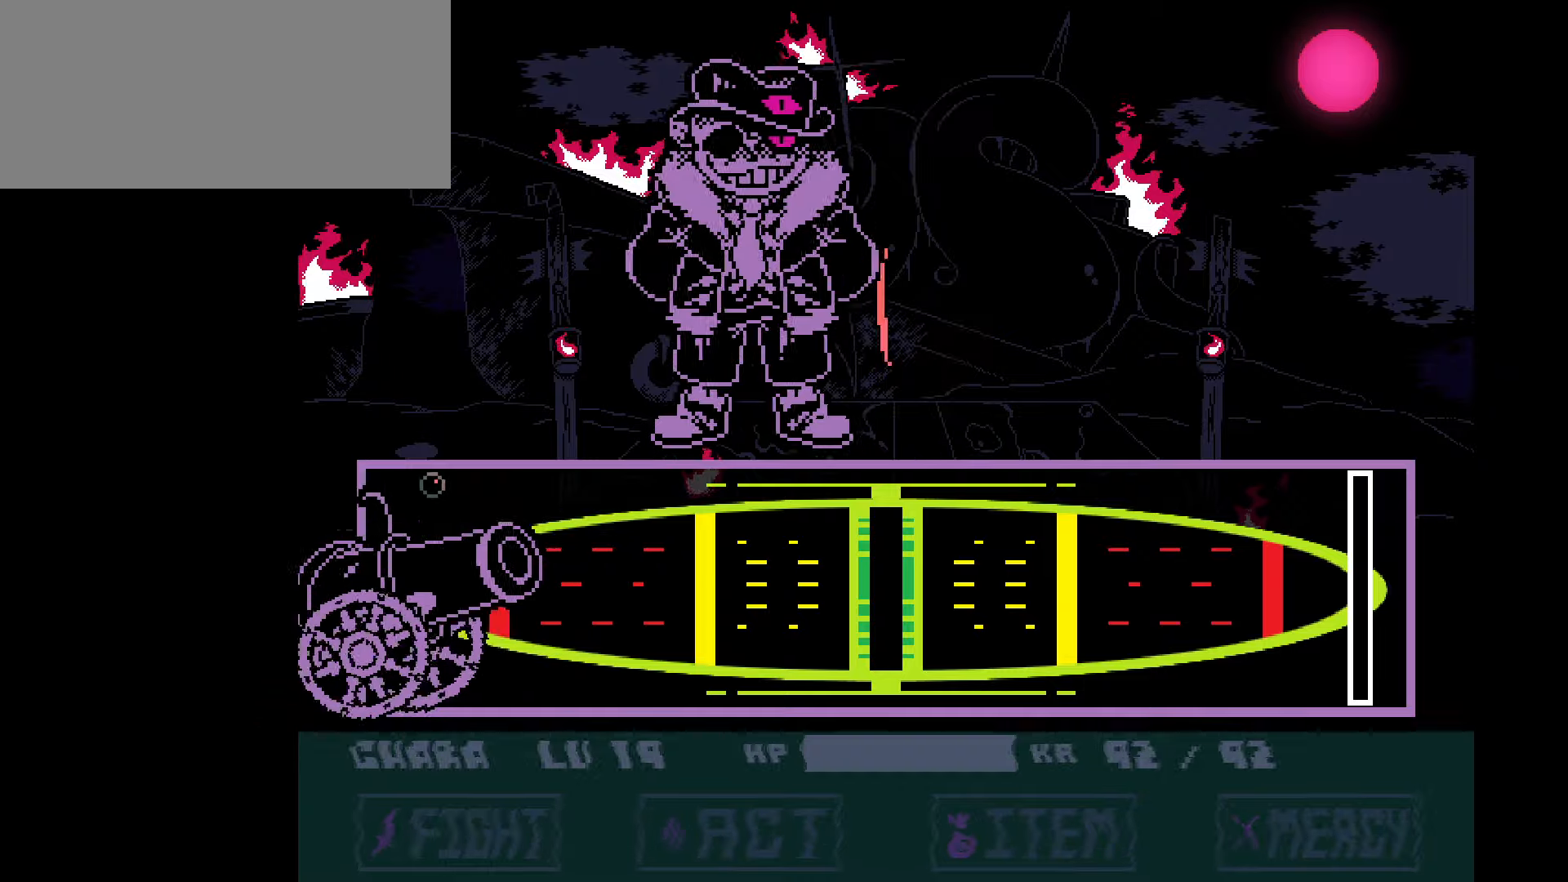
{"keys": [], "events": []}
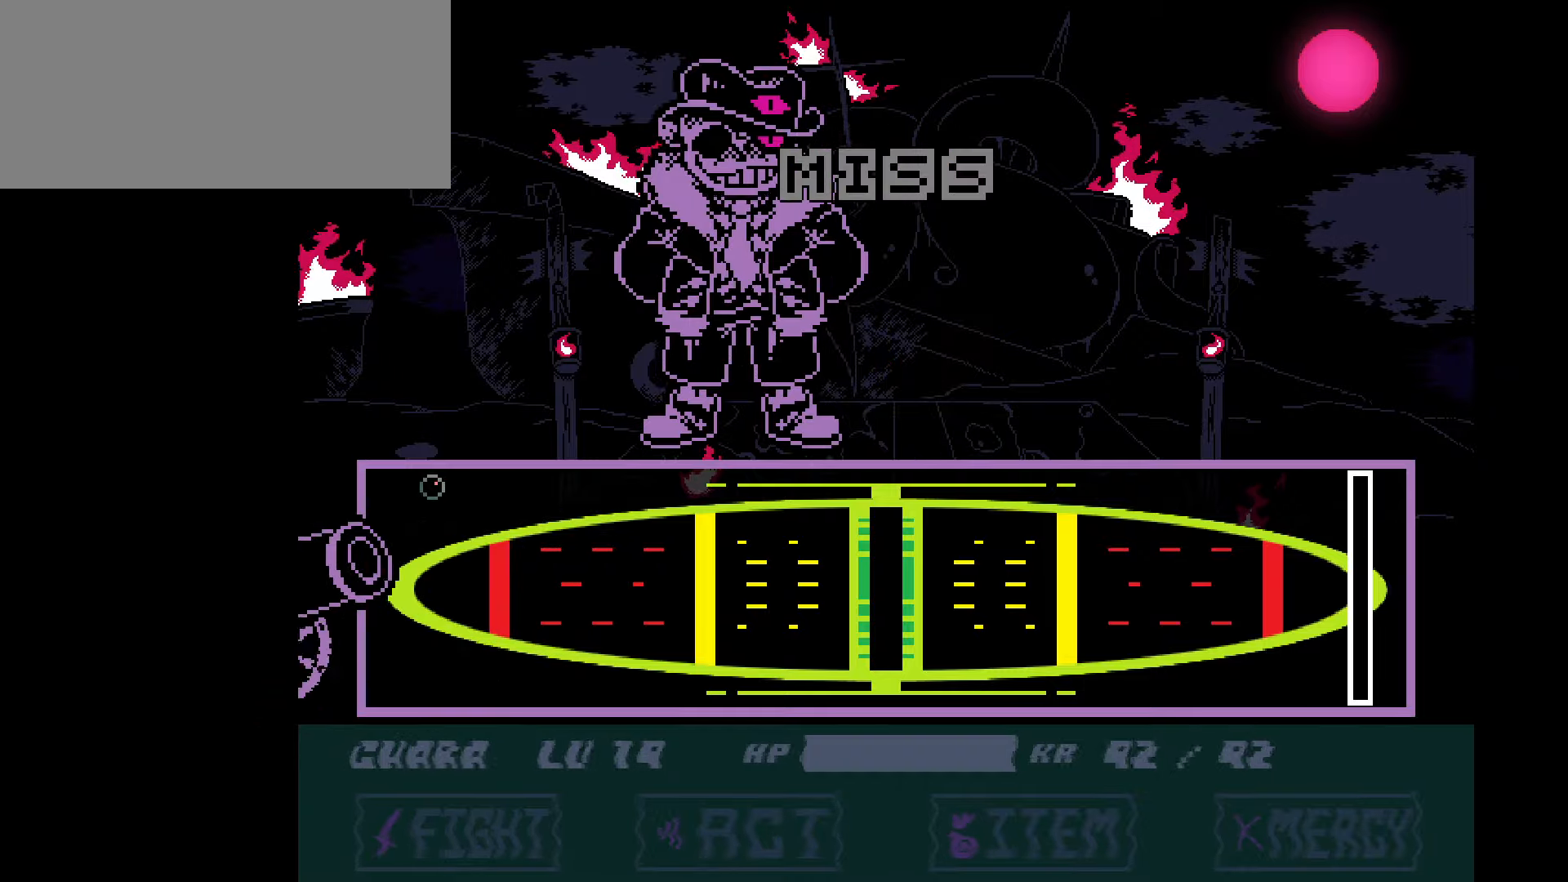
{"keys": ["x"], "events": [[267, "z", "down"], [300, "x", "down"], [300, "z", "up"], [400, "x", "up"], [400, "z", "down"], [434, "x", "down"], [434, "z", "up"]]}
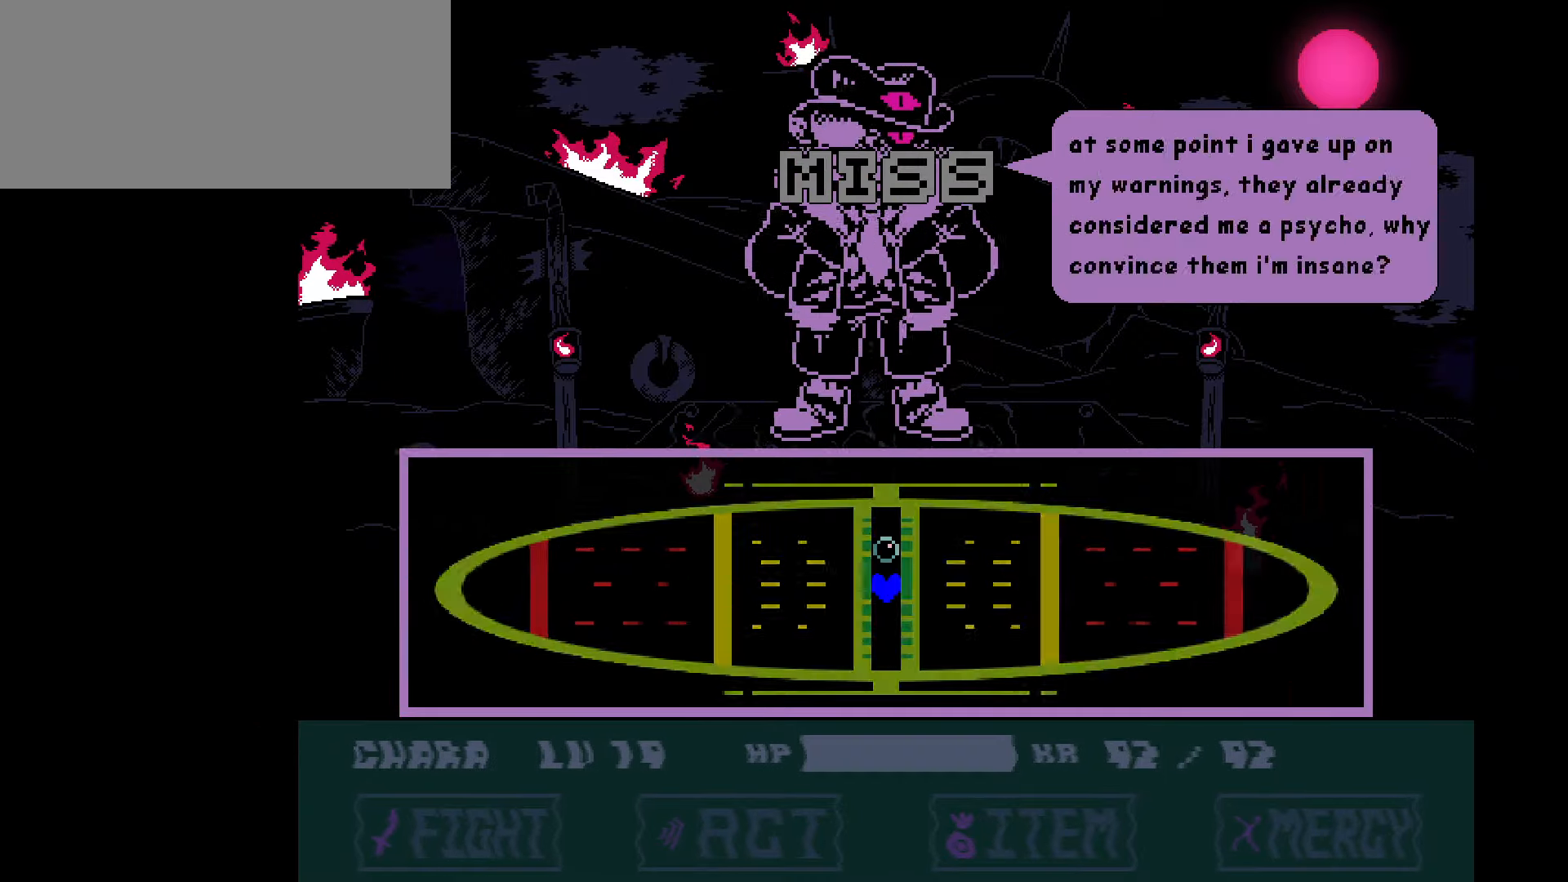
{"keys": [], "events": [[34, "x", "up"], [34, "z", "down"], [101, "x", "down"], [101, "z", "up"], [134, "z", "down"], [167, "x", "up"], [234, "x", "down"], [234, "z", "up"], [267, "z", "down"], [334, "x", "up"], [367, "x", "down"], [367, "z", "up"], [401, "x", "up"]]}
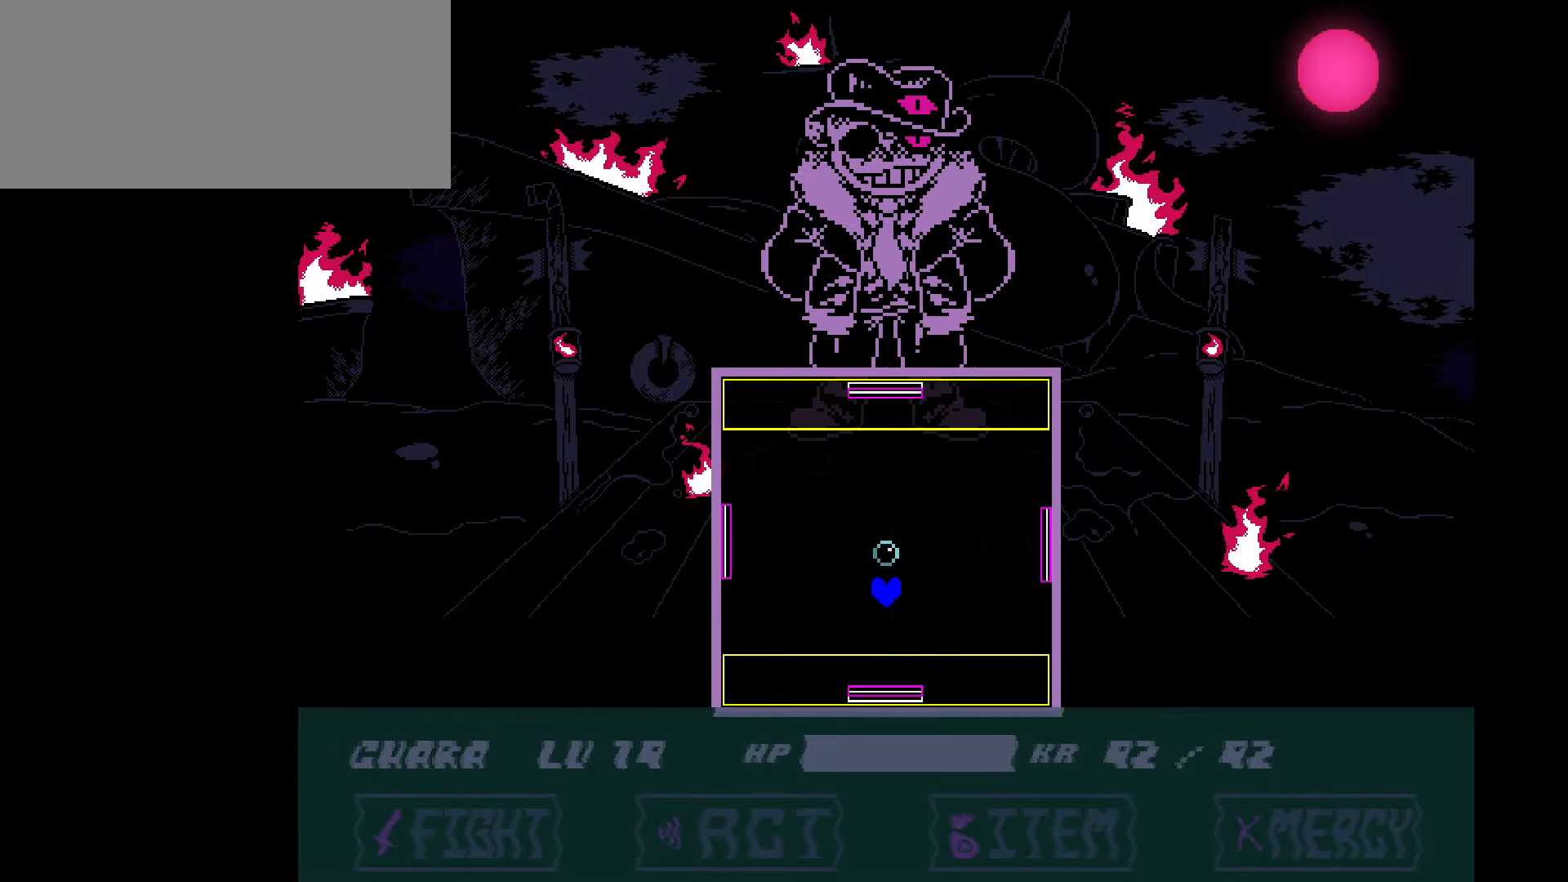
{"keys": [], "events": []}
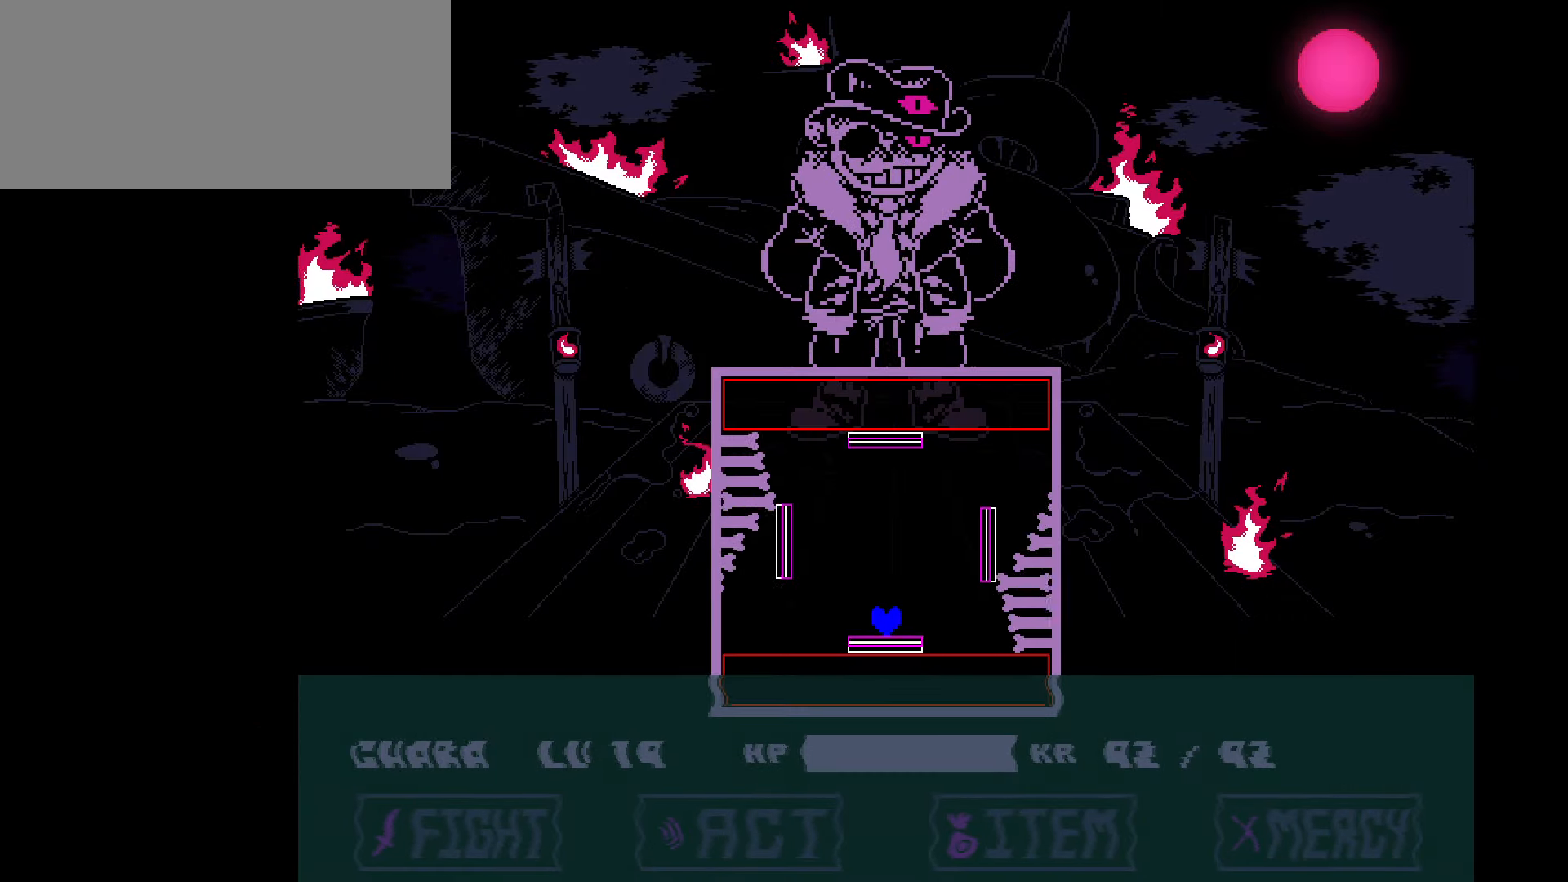
{"keys": [], "events": []}
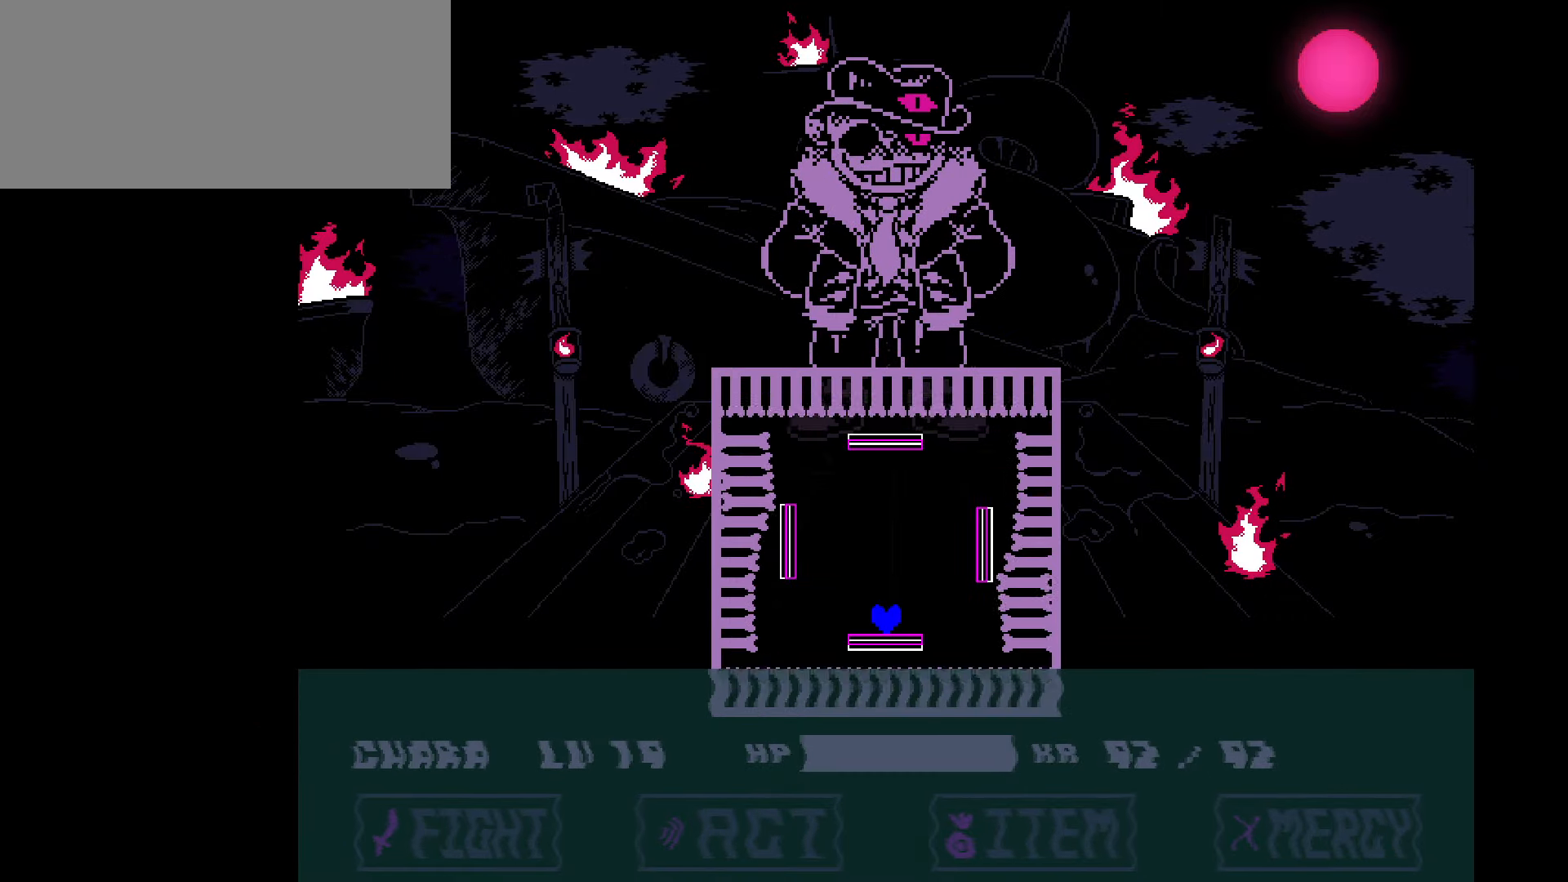
{"keys": [], "events": []}
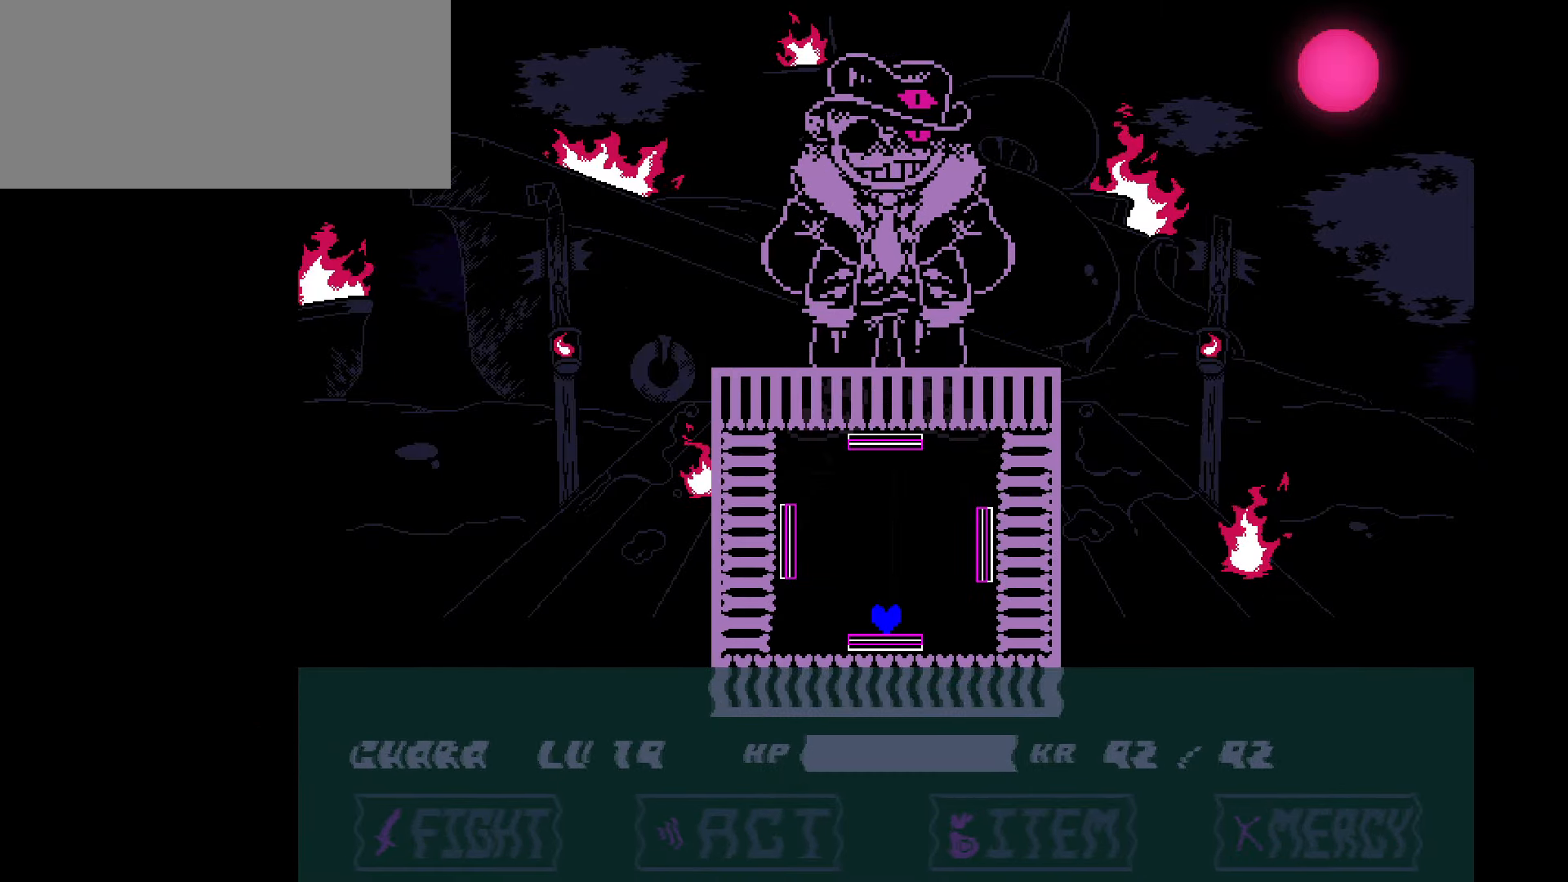
{"keys": [], "events": [[201, "up", "down"], [434, "up", "up"]]}